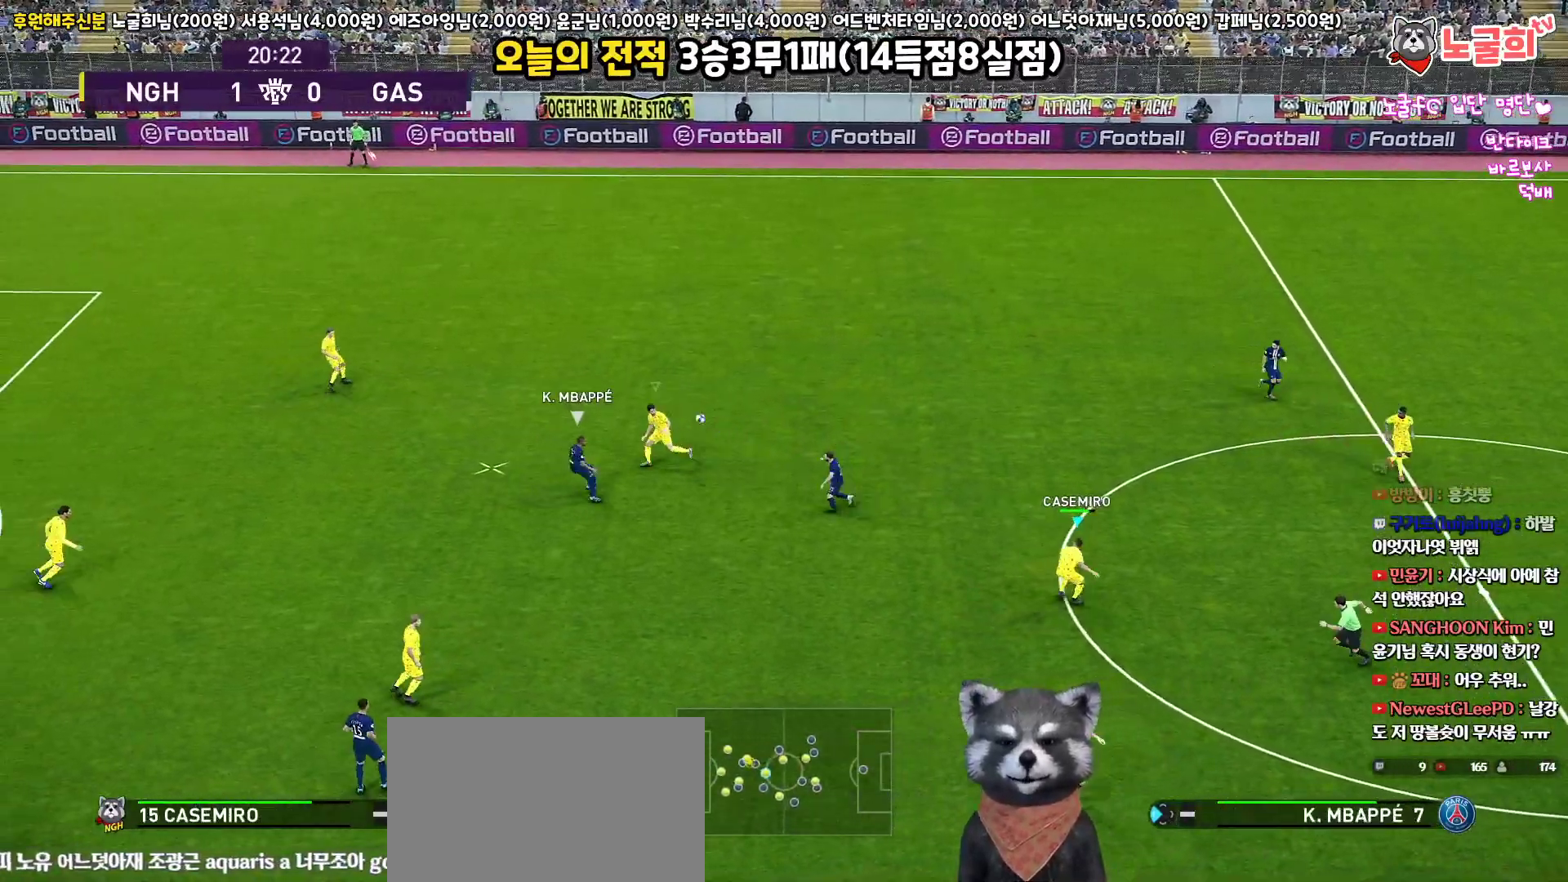
Gameplay with a controller (PlayStation layout); each line is a JSON object with the inputs held at the frame after it. "events" lists button and stick changes between this image and that frame as [ms after this image, input, new state], when the widget could be followed in between. Not read: R1.
{"buttons": ["CROSS", "L3"], "left_stick": "down-right", "right_stick": "center", "events": [[33, "left_stick", "right"], [50, "L3", "down"], [83, "L1", "down"], [100, "CROSS", "down"], [233, "left_stick", "down-right"], [250, "L1", "up"]]}
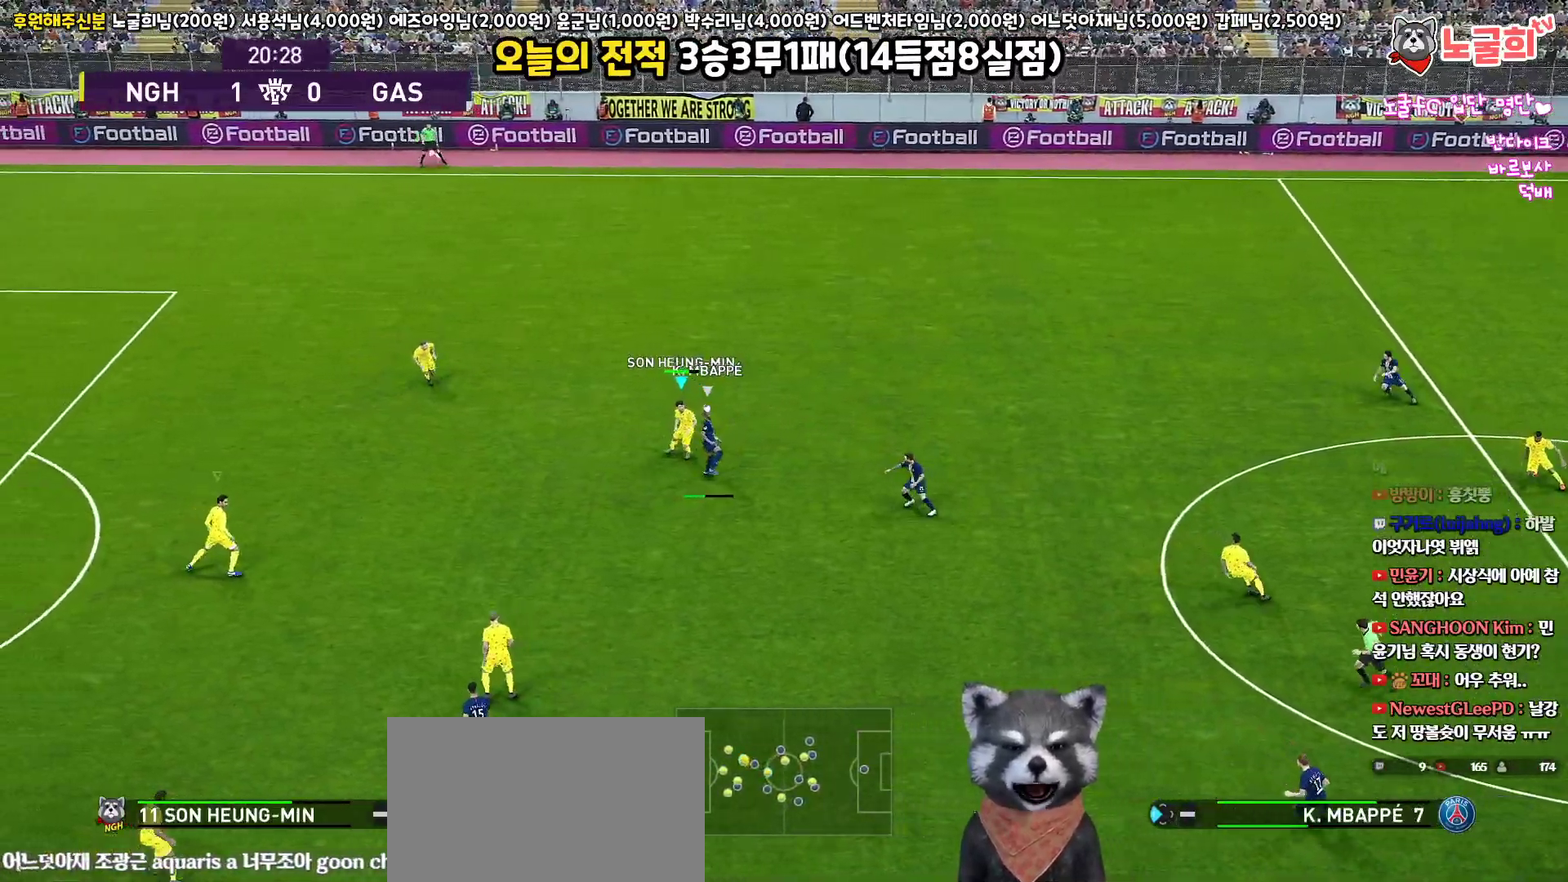
{"buttons": ["CROSS", "L3"], "left_stick": "down-right", "right_stick": "center", "events": [[117, "left_stick", "right"], [233, "left_stick", "down-right"]]}
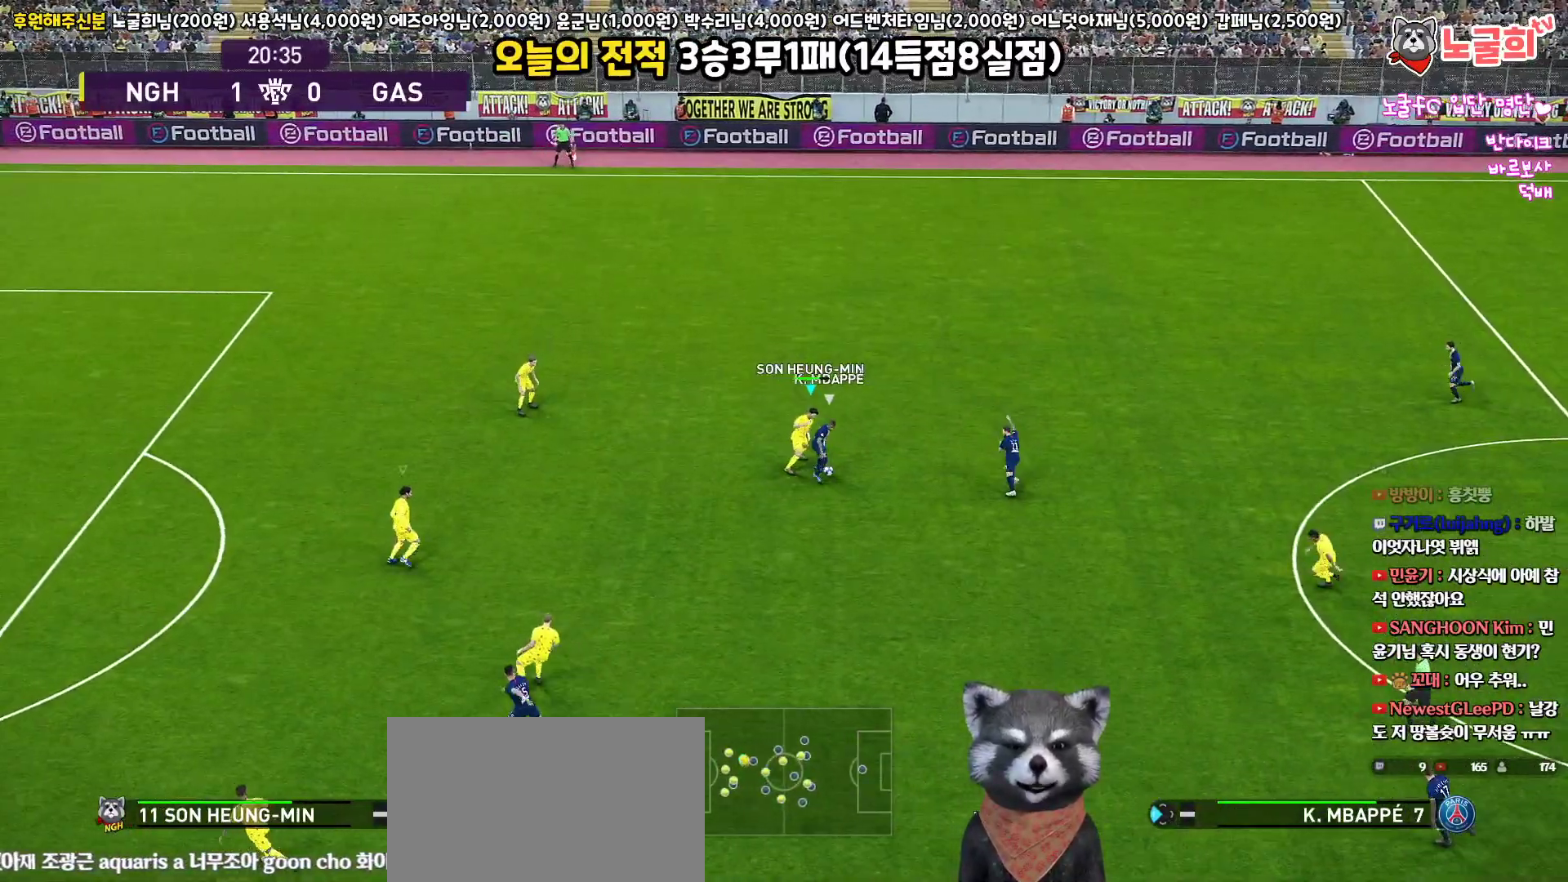
{"buttons": ["R2"], "left_stick": "down", "right_stick": "center", "events": [[333, "L3", "up"], [350, "left_stick", "down"], [450, "R2", "down"], [483, "CROSS", "up"]]}
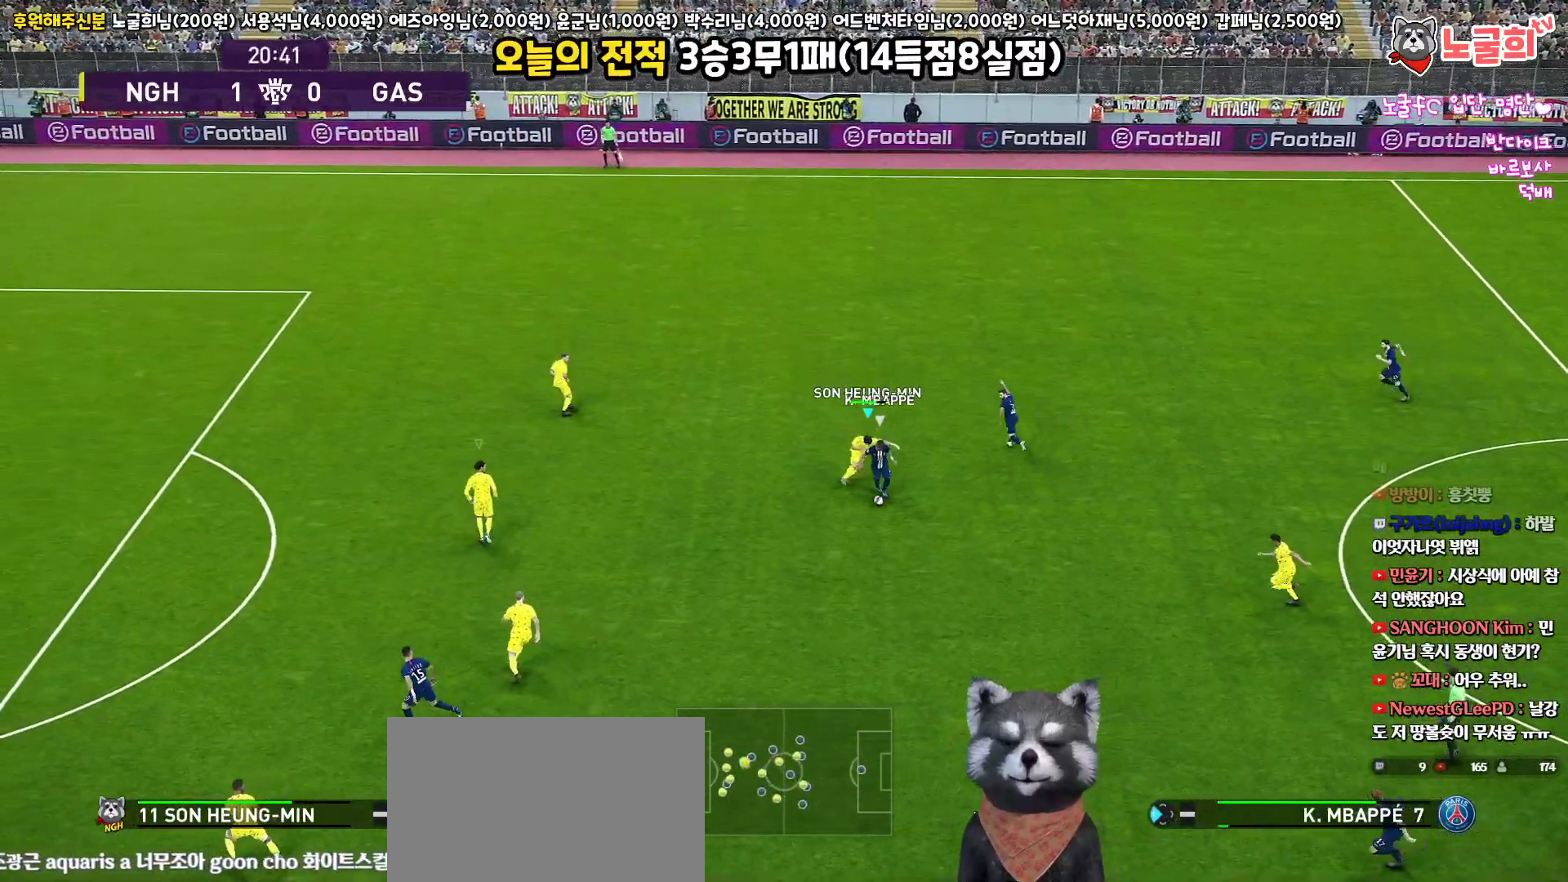
{"buttons": ["R2", "L3"], "left_stick": "up-left", "right_stick": "center", "events": [[67, "SQUARE", "down"], [150, "L3", "down"], [183, "SQUARE", "up"], [183, "right_stick", "down"], [217, "left_stick", "down-left"], [267, "right_stick", "center"], [350, "left_stick", "left"], [450, "left_stick", "up-left"]]}
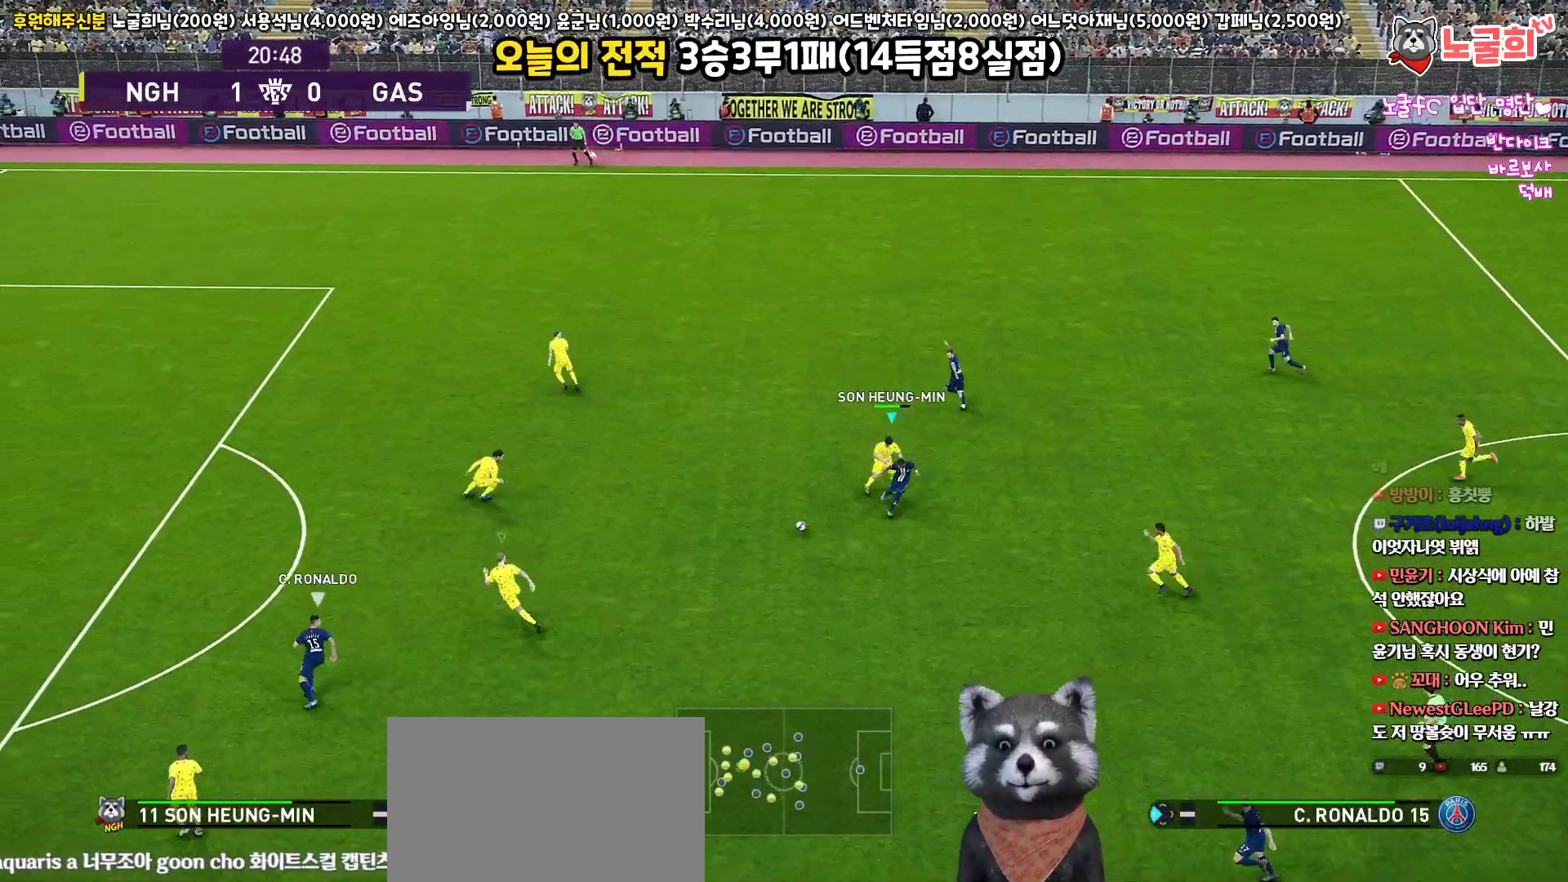
{"buttons": ["L3"], "left_stick": "right", "right_stick": "center", "events": [[33, "L1", "down"], [150, "L1", "up"], [283, "R2", "up"], [317, "left_stick", "down"], [433, "left_stick", "right"]]}
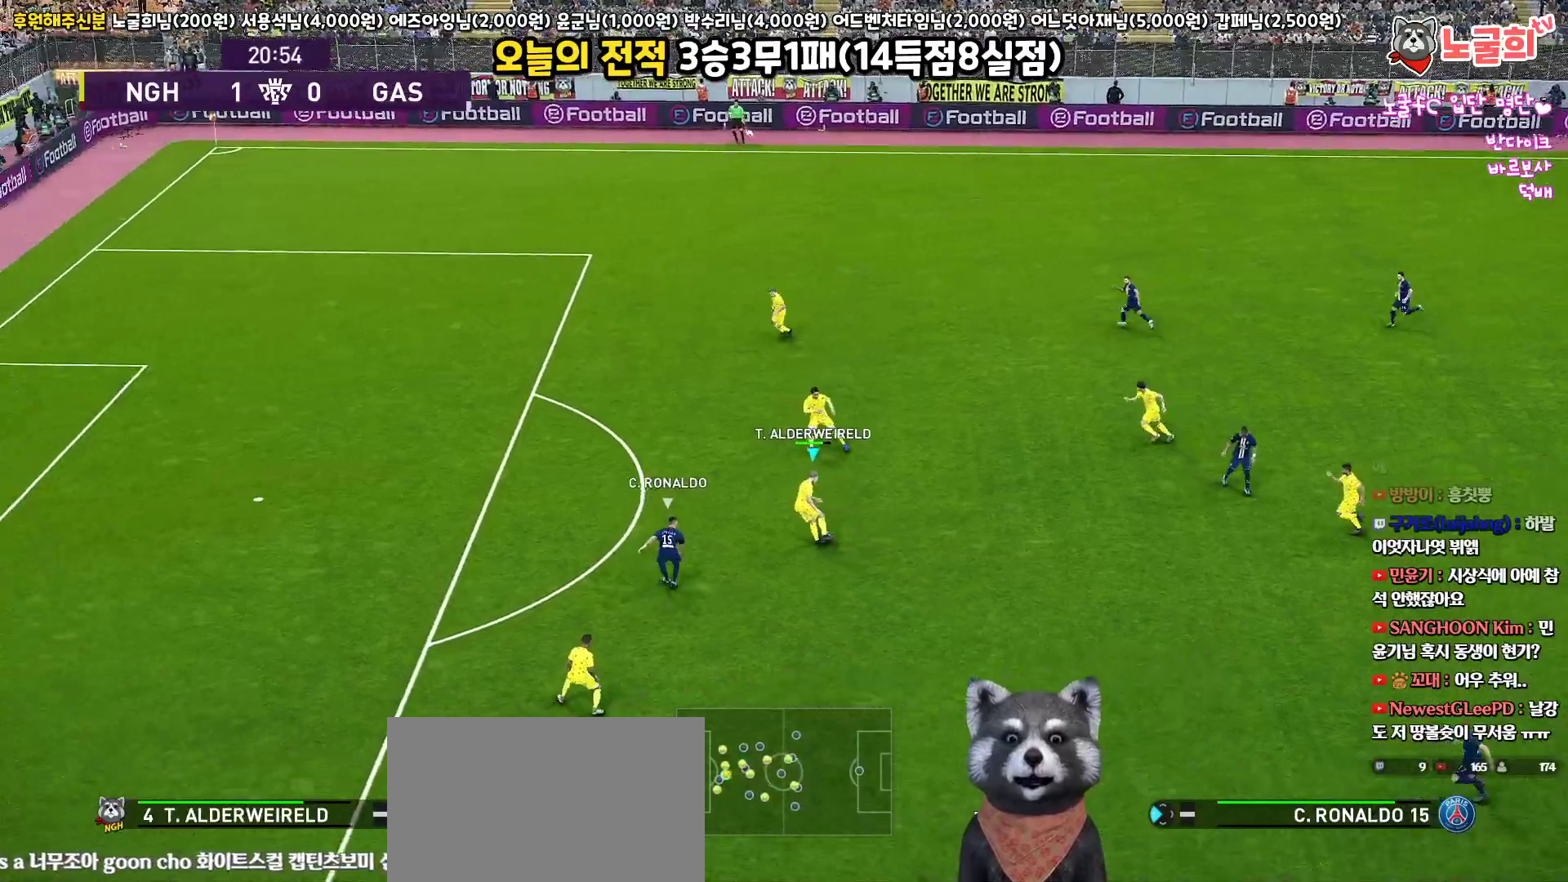
{"buttons": ["L3"], "left_stick": "up-right", "right_stick": "center", "events": [[50, "left_stick", "up-right"]]}
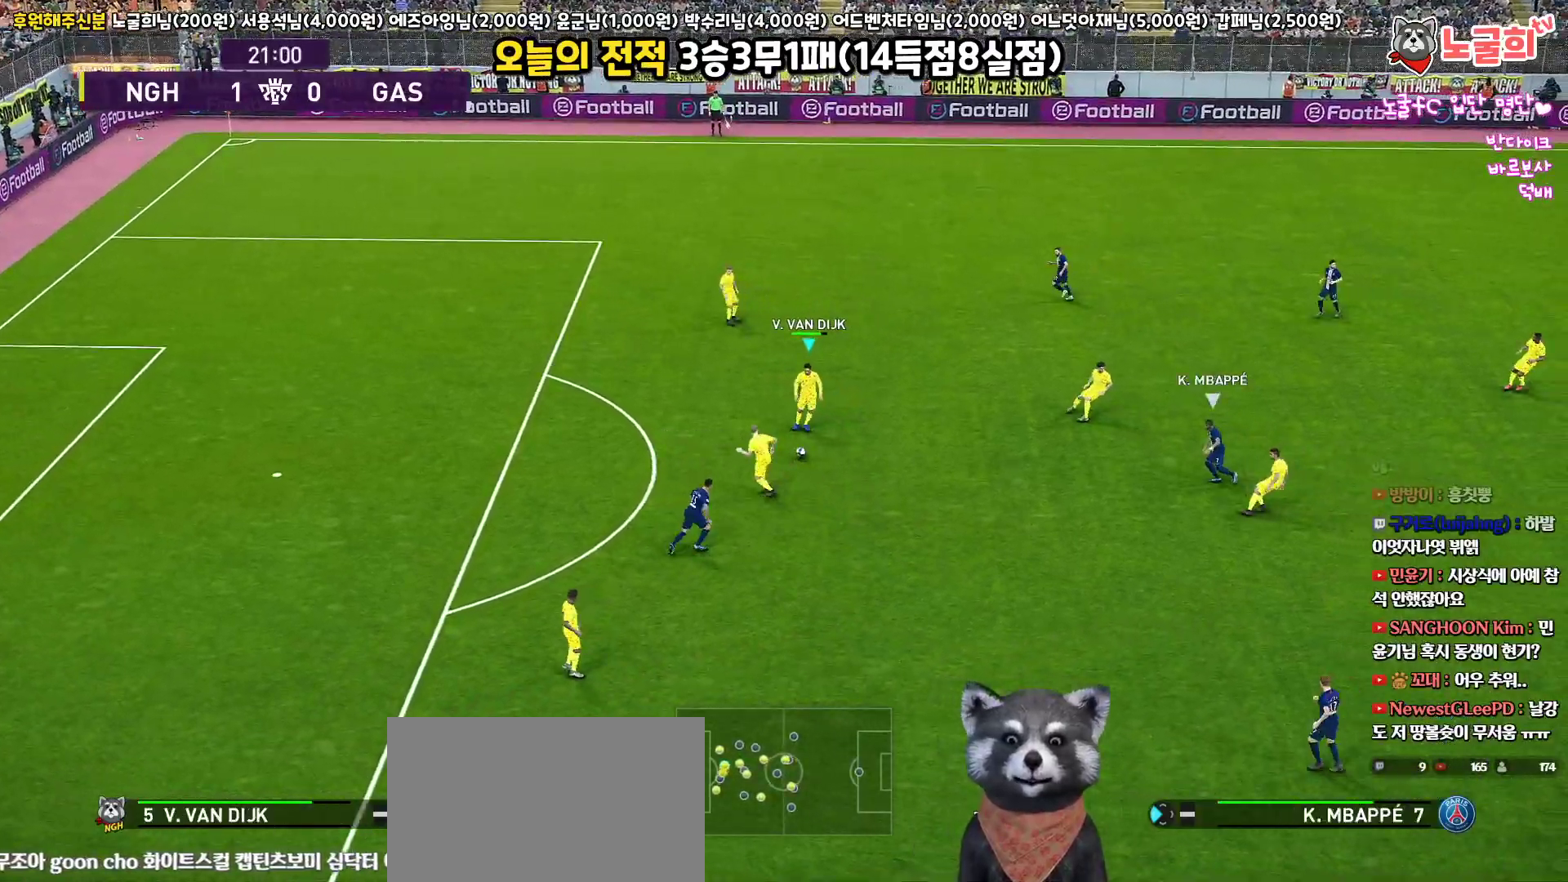
{"buttons": ["CROSS", "L3"], "left_stick": "right", "right_stick": "center", "events": [[133, "left_stick", "right"], [350, "CROSS", "down"]]}
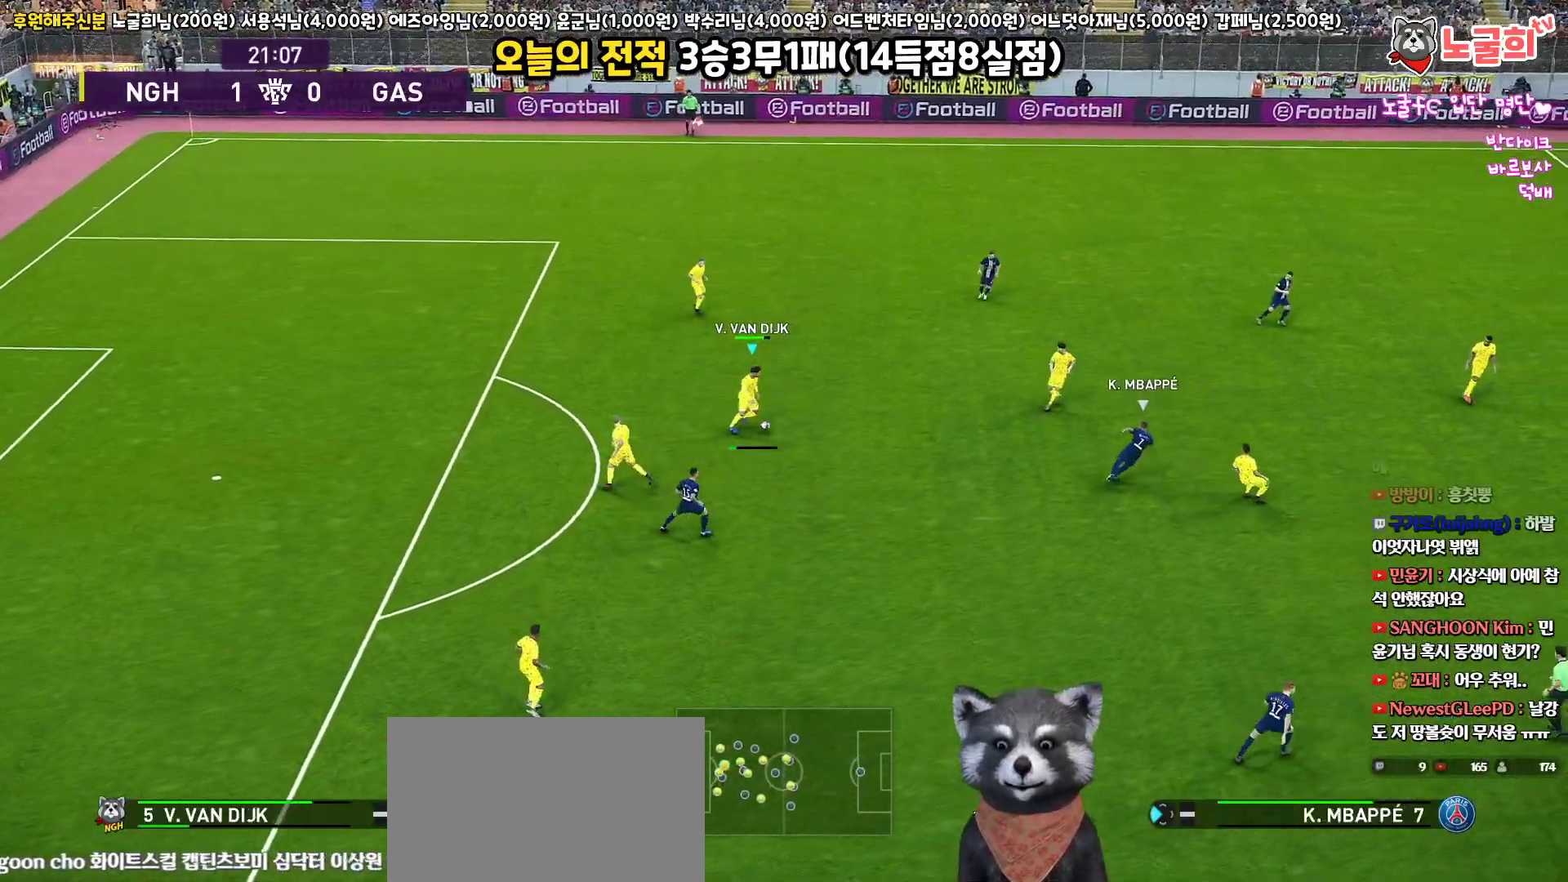
{"buttons": ["L3"], "left_stick": "right", "right_stick": "center", "events": [[83, "CROSS", "up"]]}
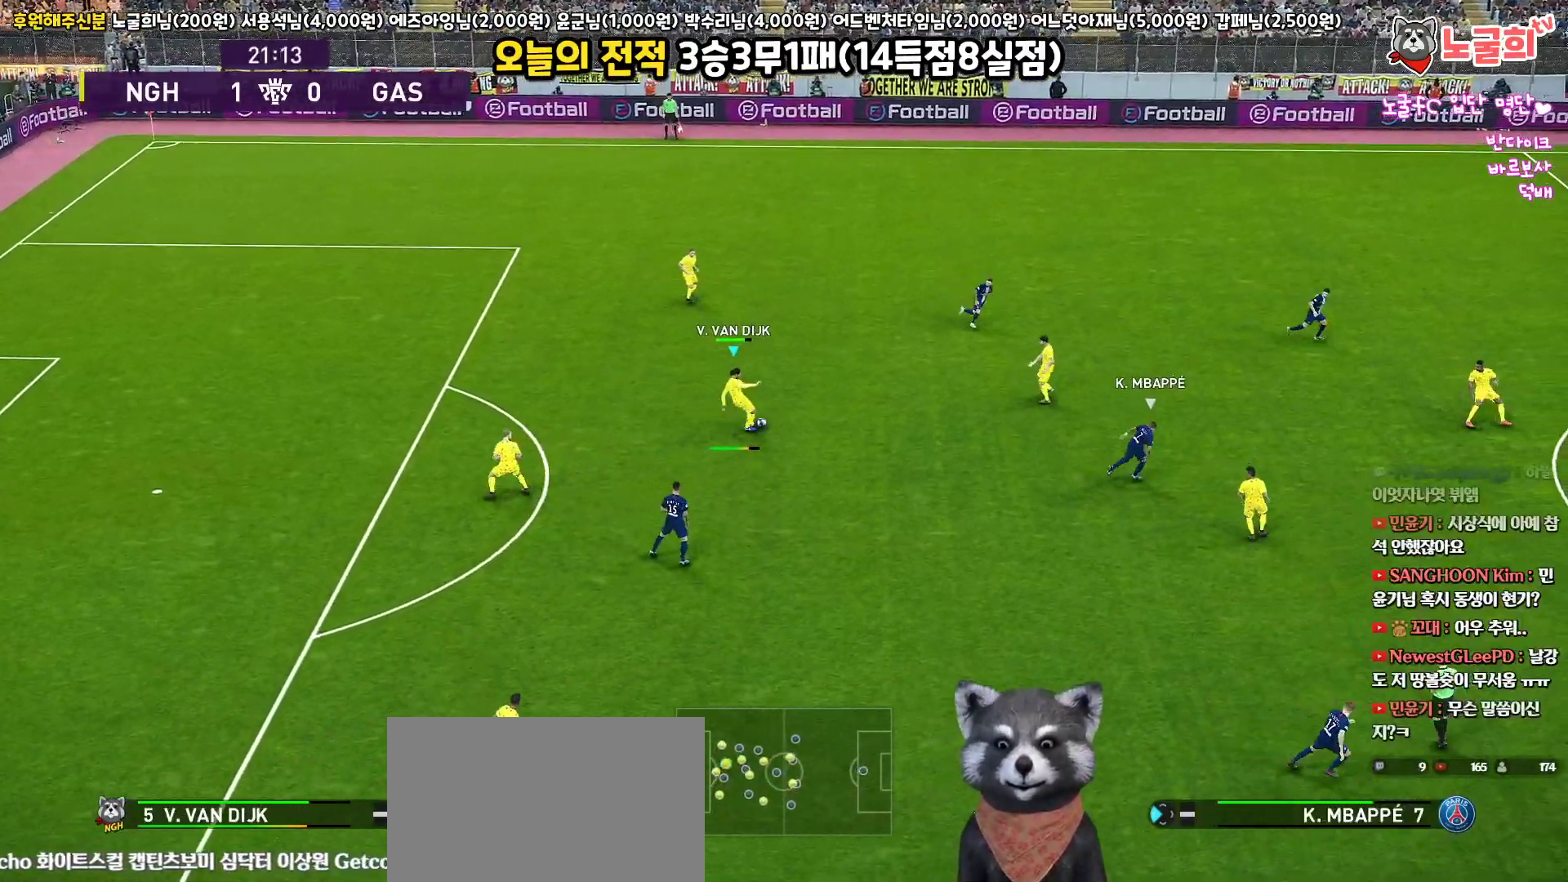
{"buttons": [], "left_stick": "down-right", "right_stick": "center", "events": [[250, "L3", "up"], [483, "left_stick", "down-right"]]}
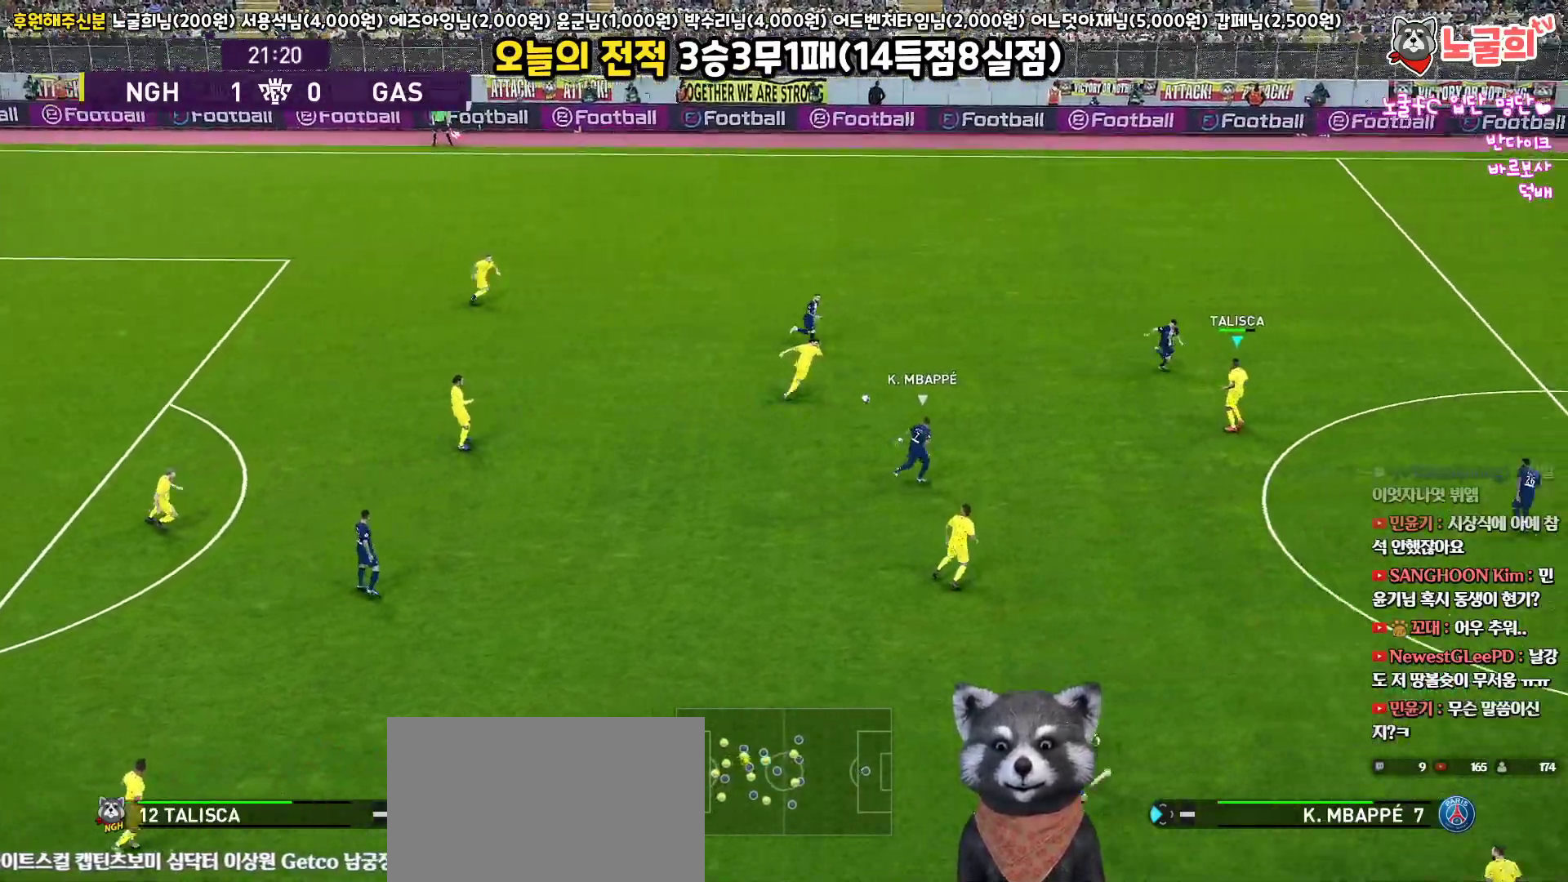
{"buttons": ["L3"], "left_stick": "down", "right_stick": "center", "events": [[100, "left_stick", "down"], [133, "L3", "down"], [150, "TRIANGLE", "down"], [233, "TRIANGLE", "up"]]}
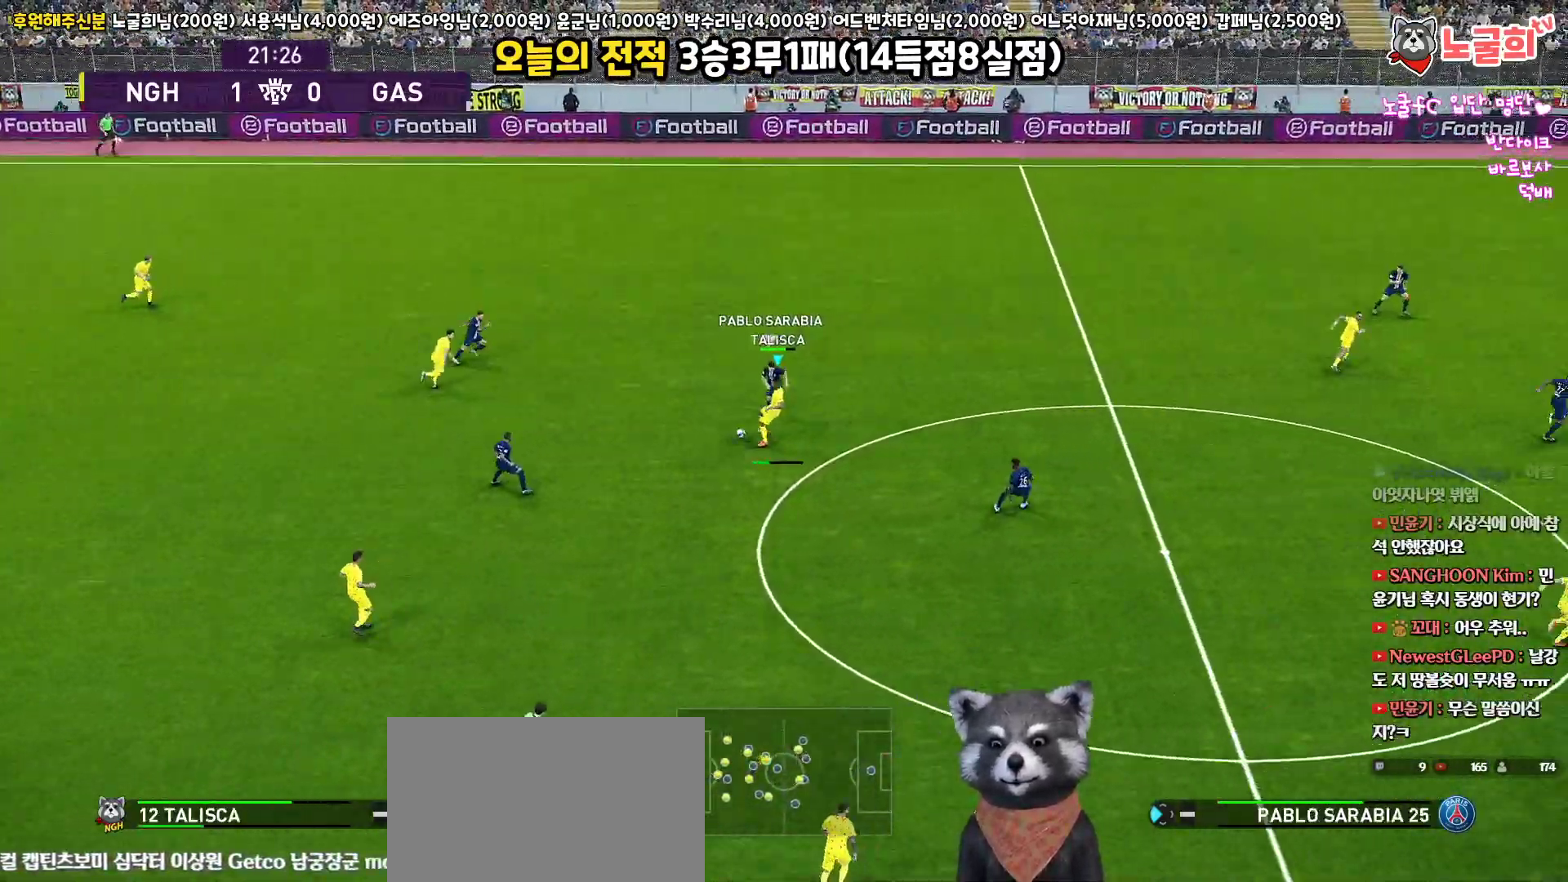
{"buttons": ["L3"], "left_stick": "right", "right_stick": "center", "events": [[350, "left_stick", "right"]]}
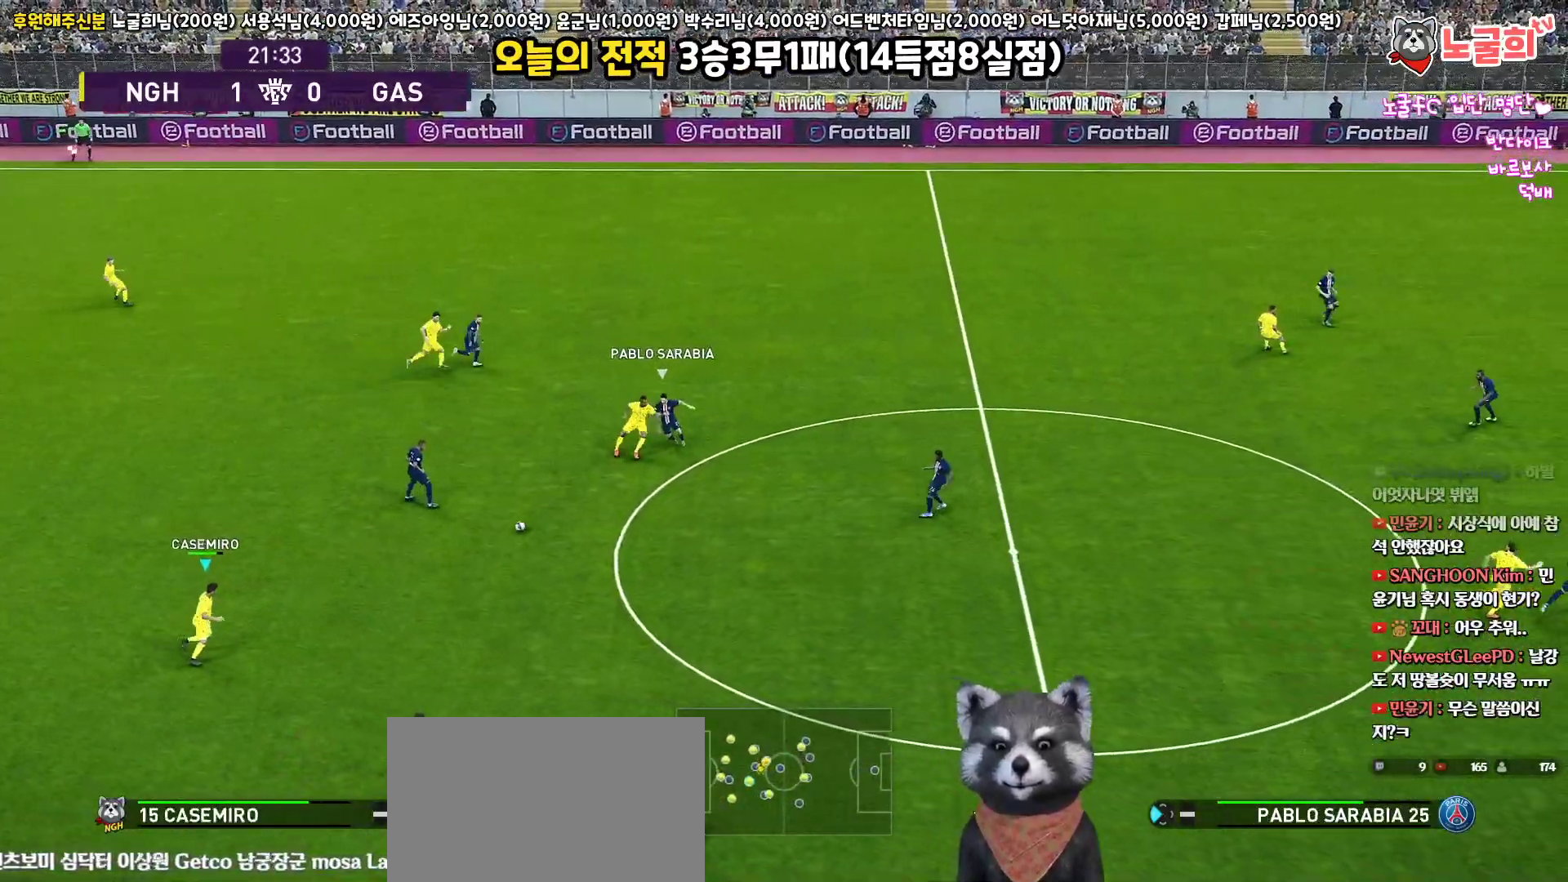
{"buttons": ["L3"], "left_stick": "right", "right_stick": "center", "events": []}
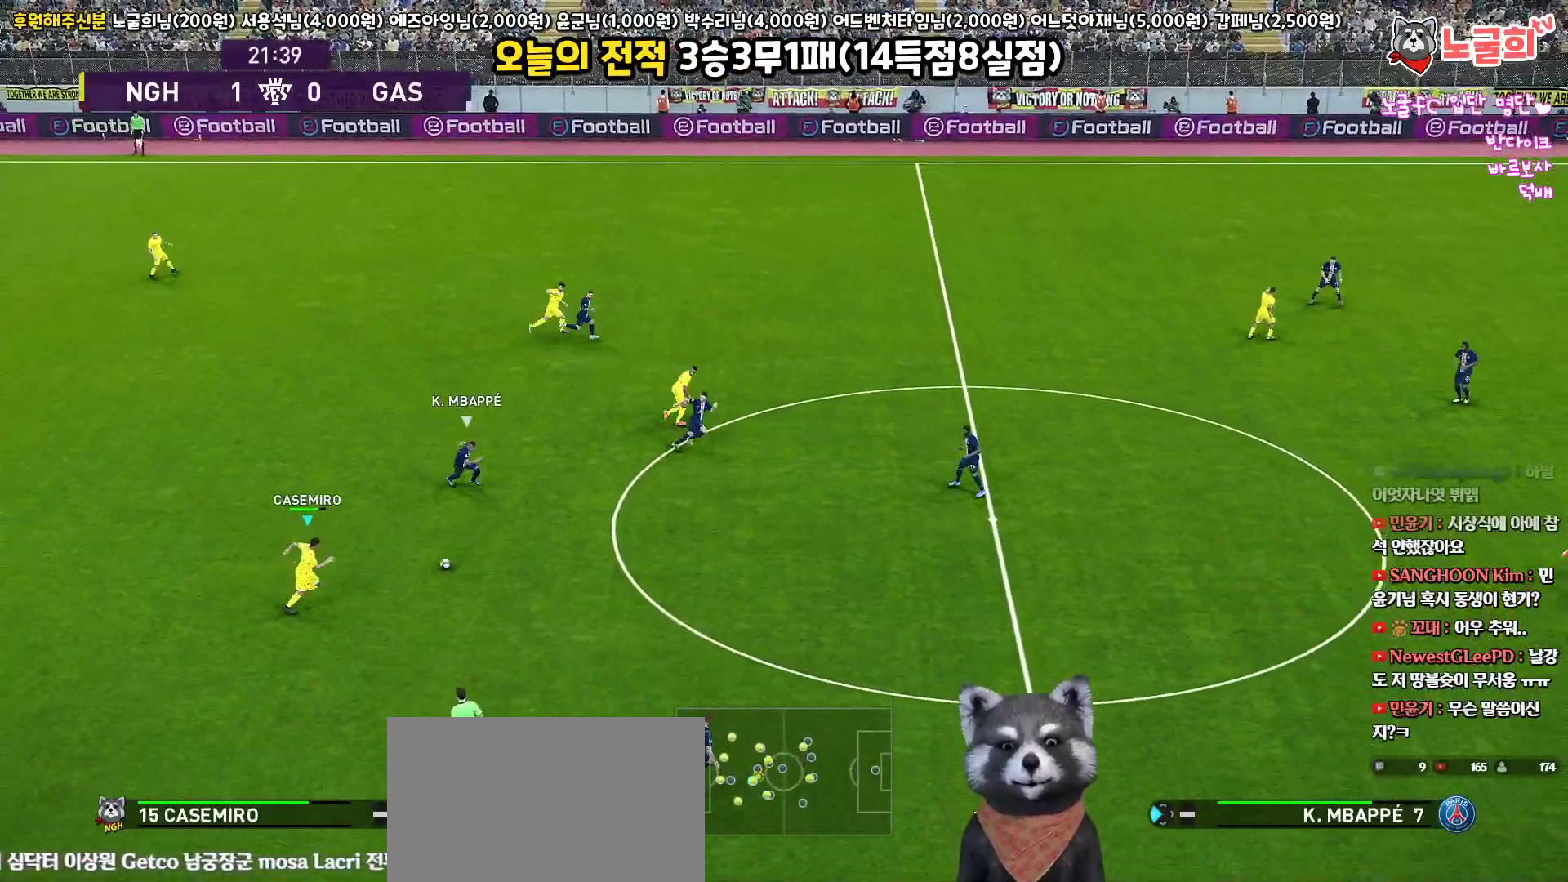
{"buttons": ["L3"], "left_stick": "right", "right_stick": "center", "events": [[200, "CROSS", "down"], [450, "CROSS", "up"]]}
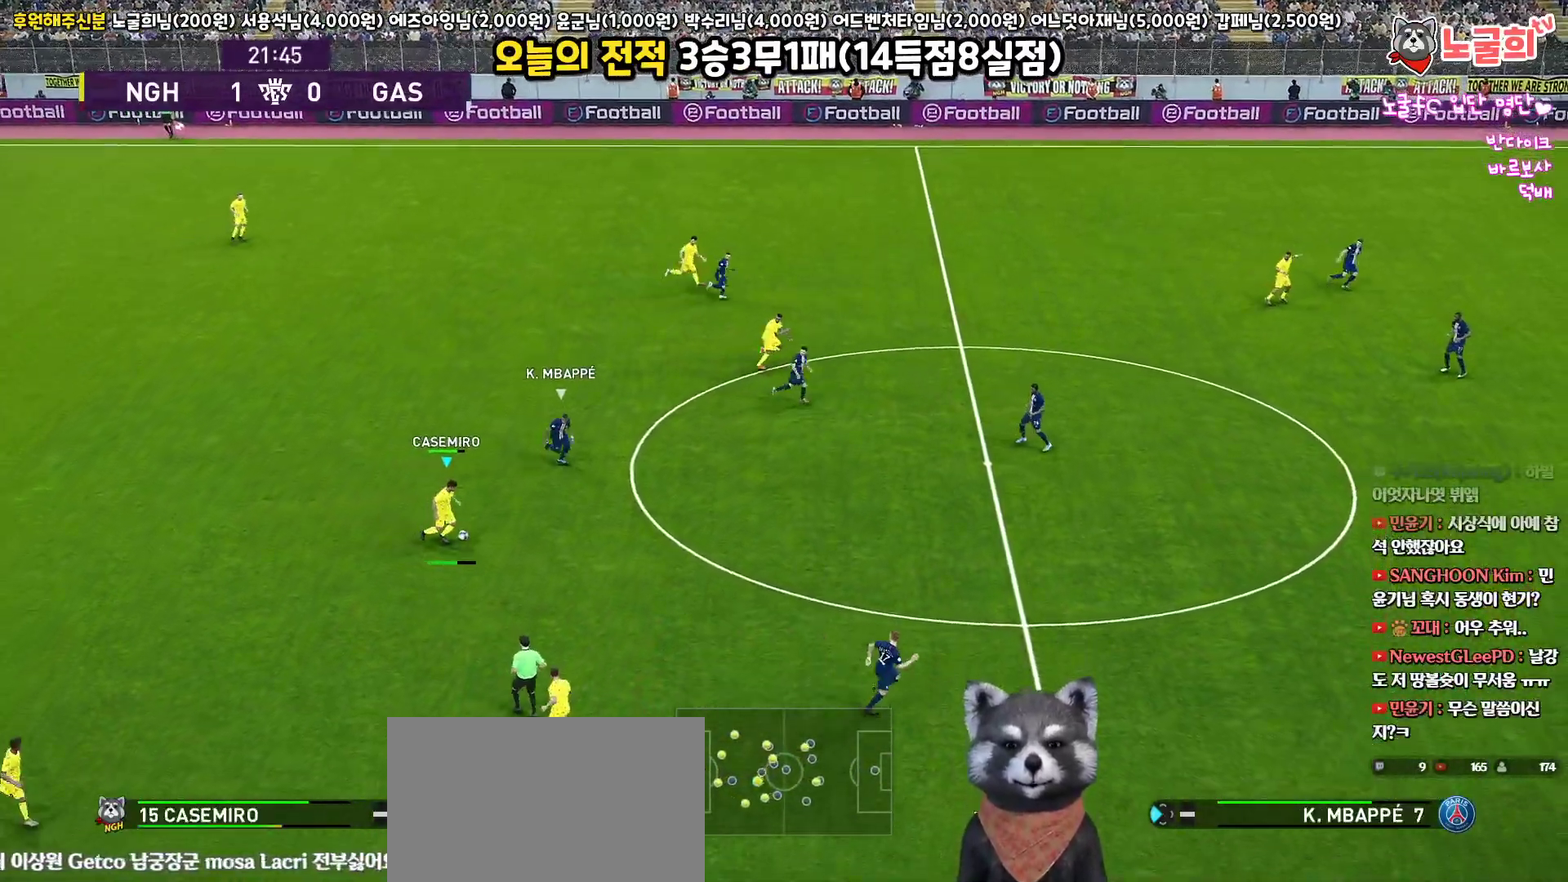
{"buttons": [], "left_stick": "right", "right_stick": "center", "events": [[317, "L3", "up"]]}
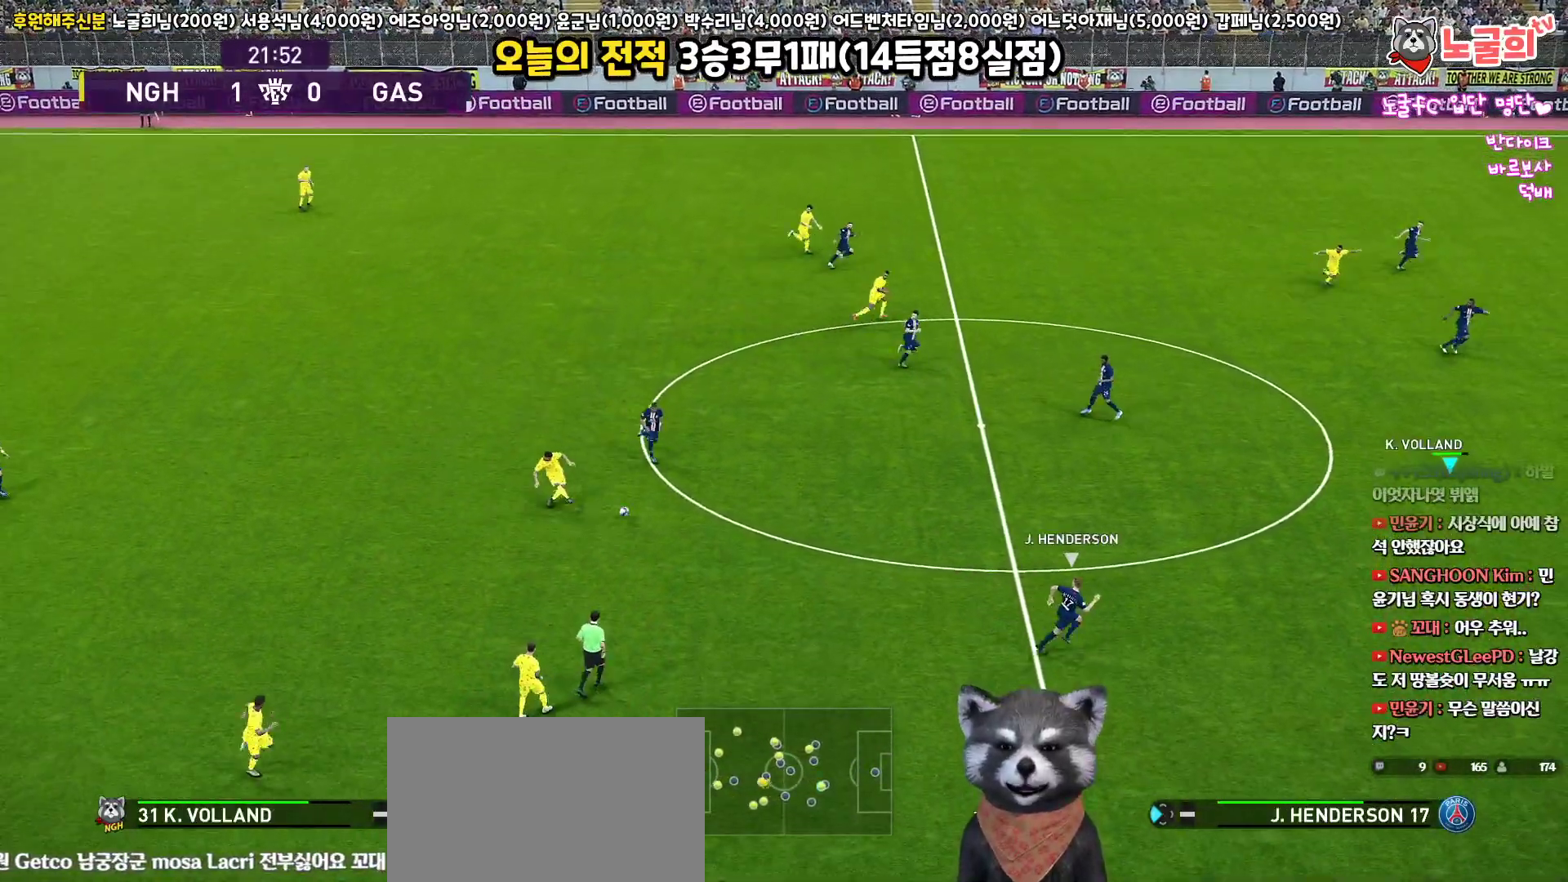
{"buttons": [], "left_stick": "center", "right_stick": "center", "events": [[250, "left_stick", "center"]]}
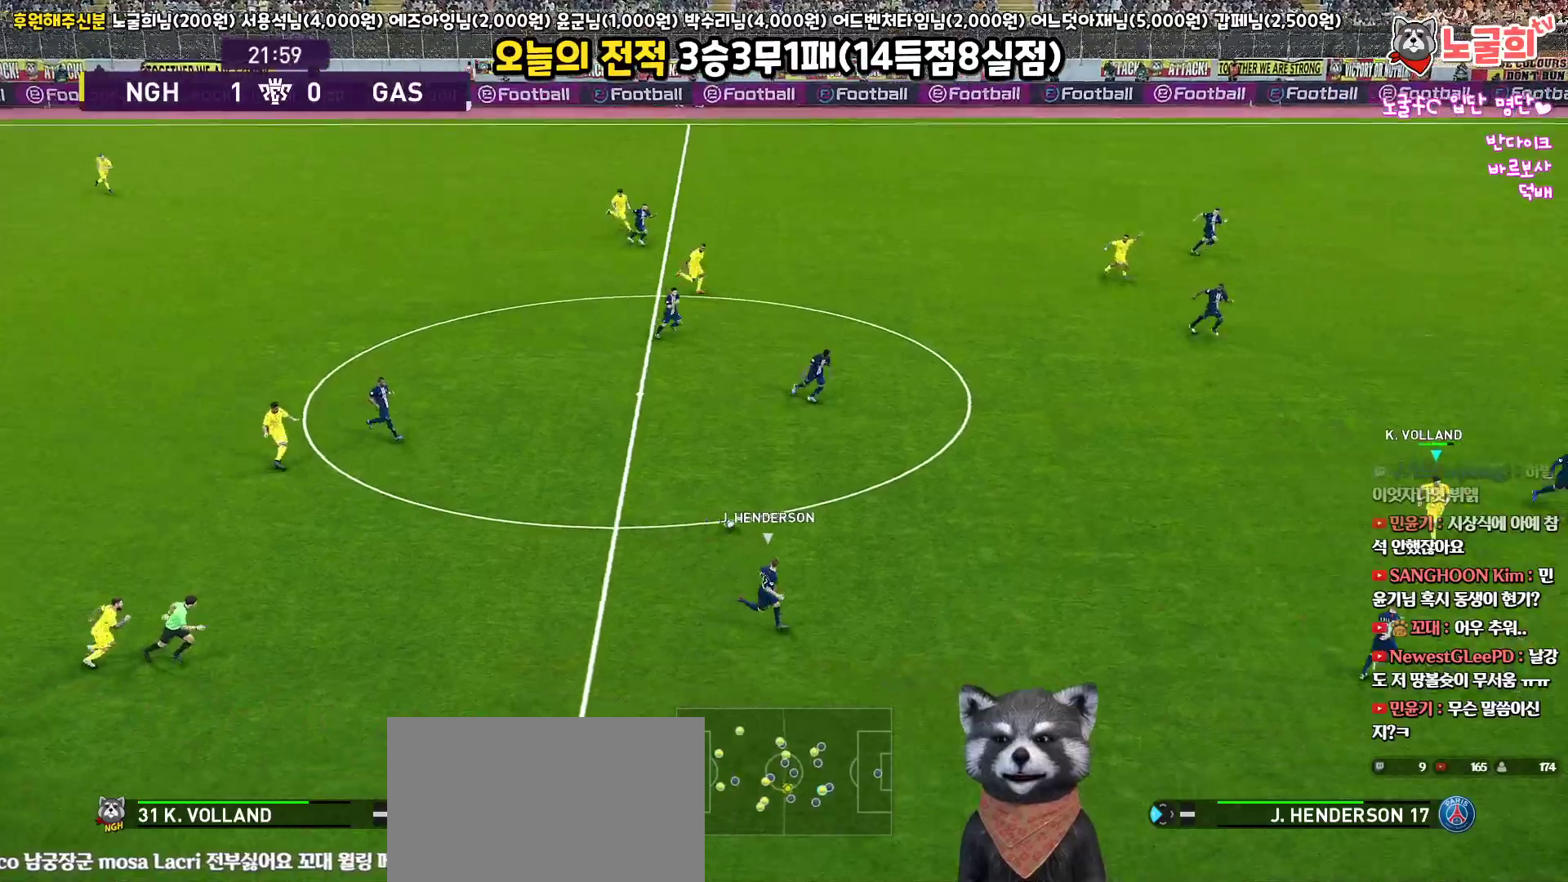
{"buttons": [], "left_stick": "up-left", "right_stick": "center", "events": [[333, "left_stick", "up-left"]]}
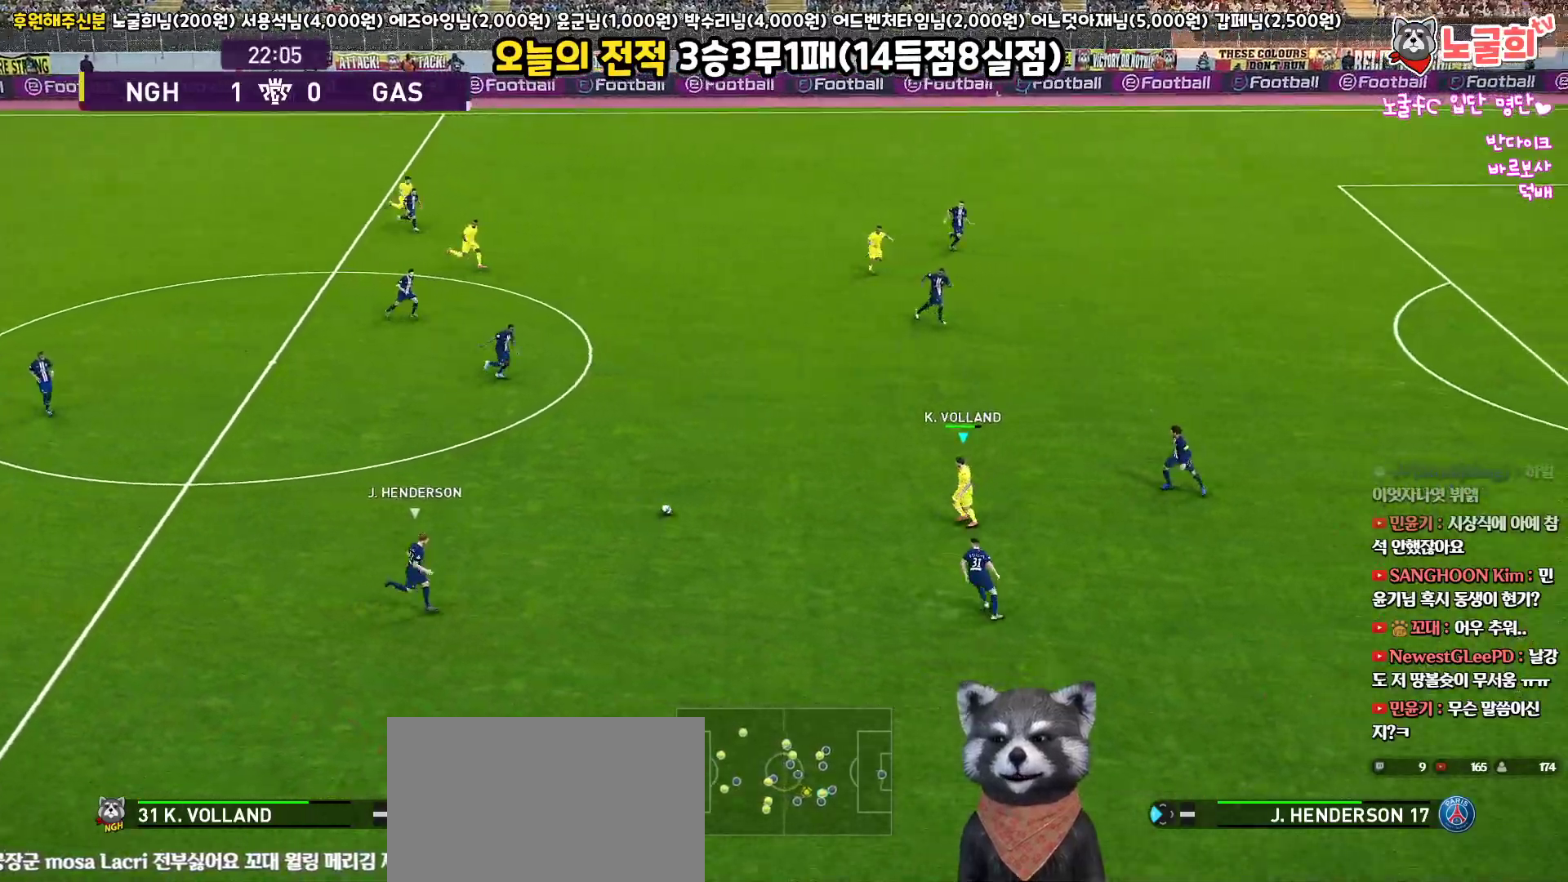
{"buttons": ["CROSS", "L1"], "left_stick": "up", "right_stick": "center", "events": [[133, "left_stick", "up"], [450, "L1", "down"], [483, "CROSS", "down"]]}
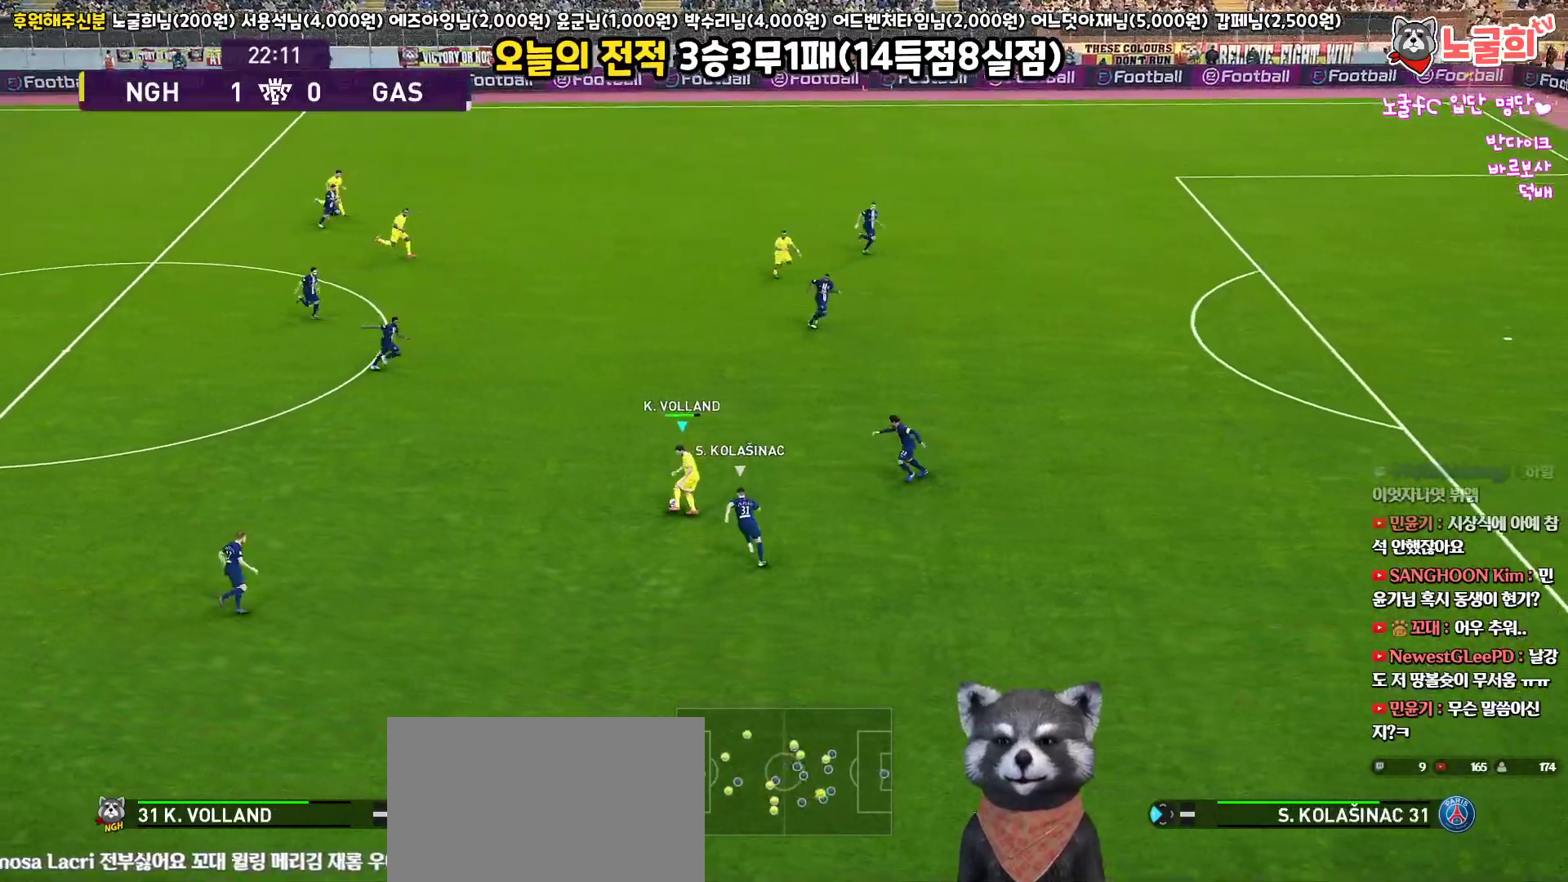
{"buttons": ["L1"], "left_stick": "up", "right_stick": "center", "events": [[167, "CROSS", "up"]]}
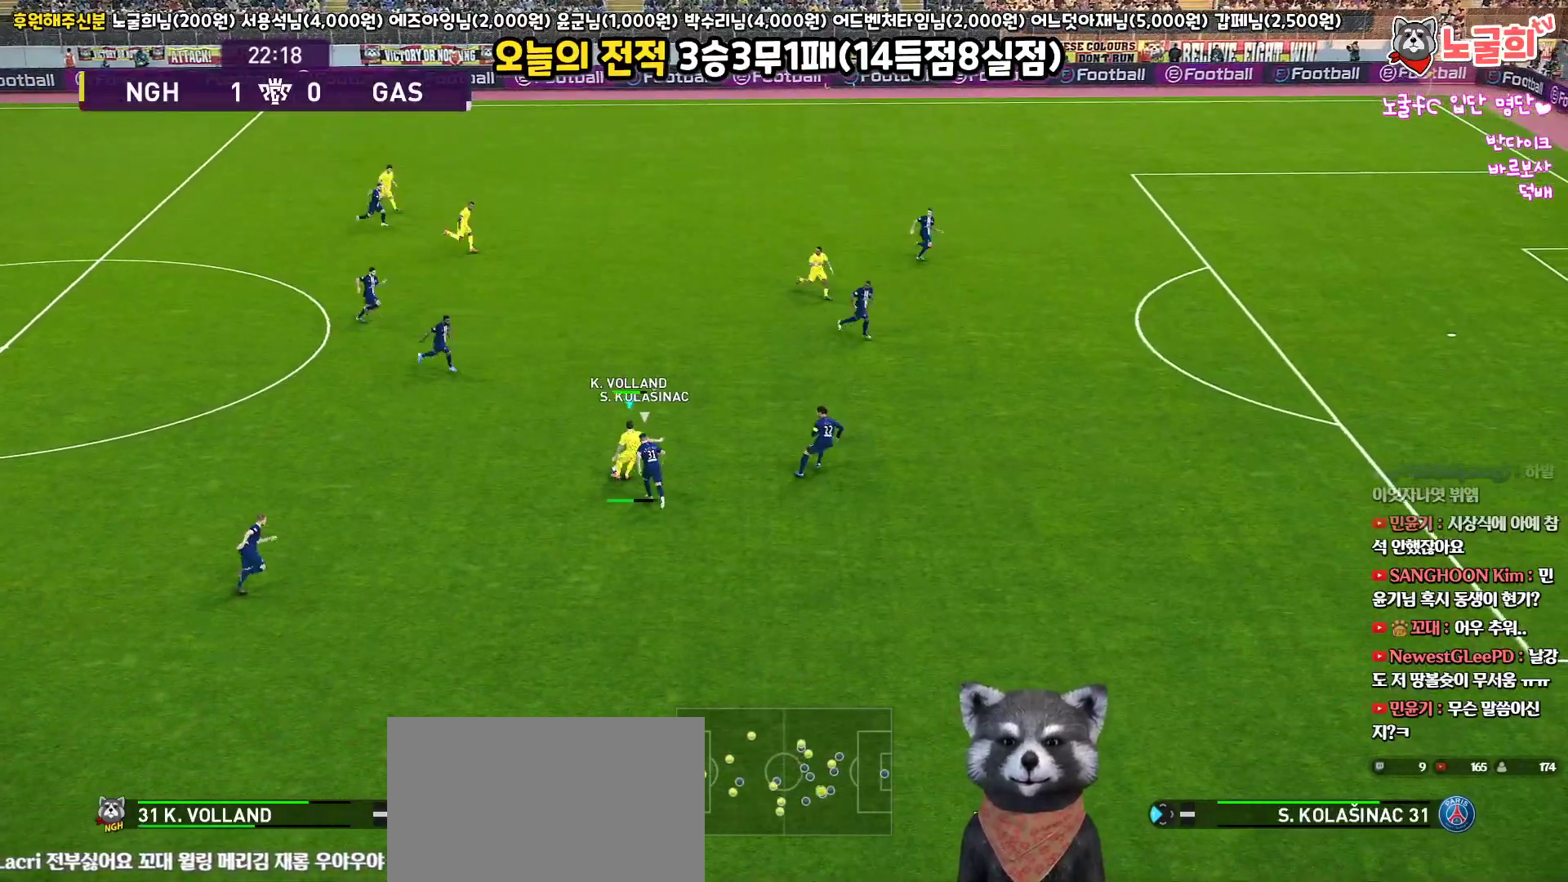
{"buttons": [], "left_stick": "center", "right_stick": "center", "events": [[250, "L1", "up"], [350, "left_stick", "center"]]}
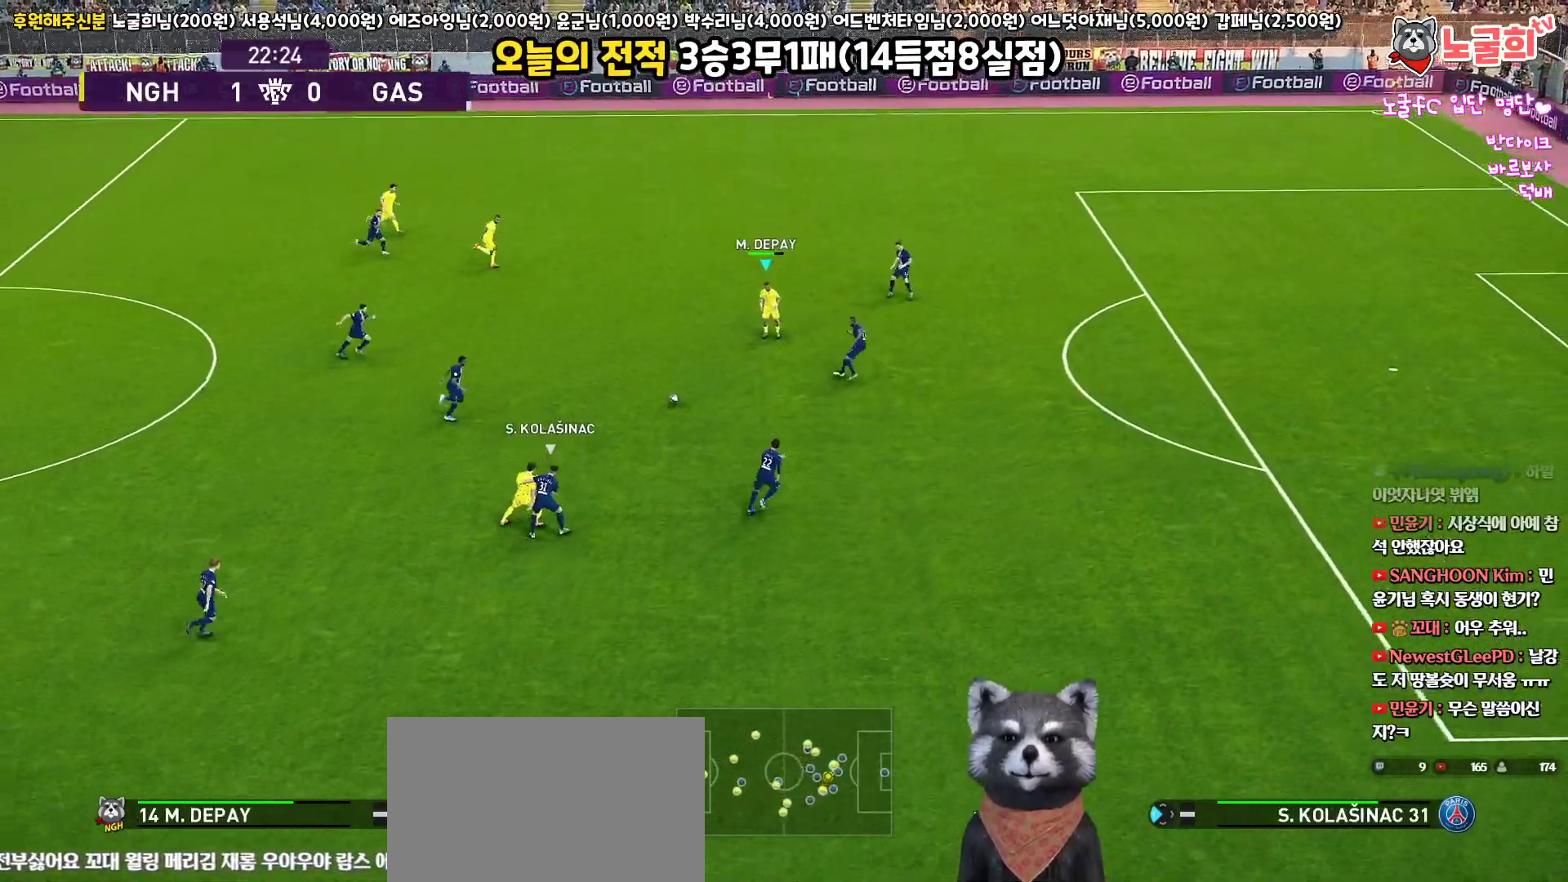
{"buttons": [], "left_stick": "right", "right_stick": "center", "events": [[283, "left_stick", "right"]]}
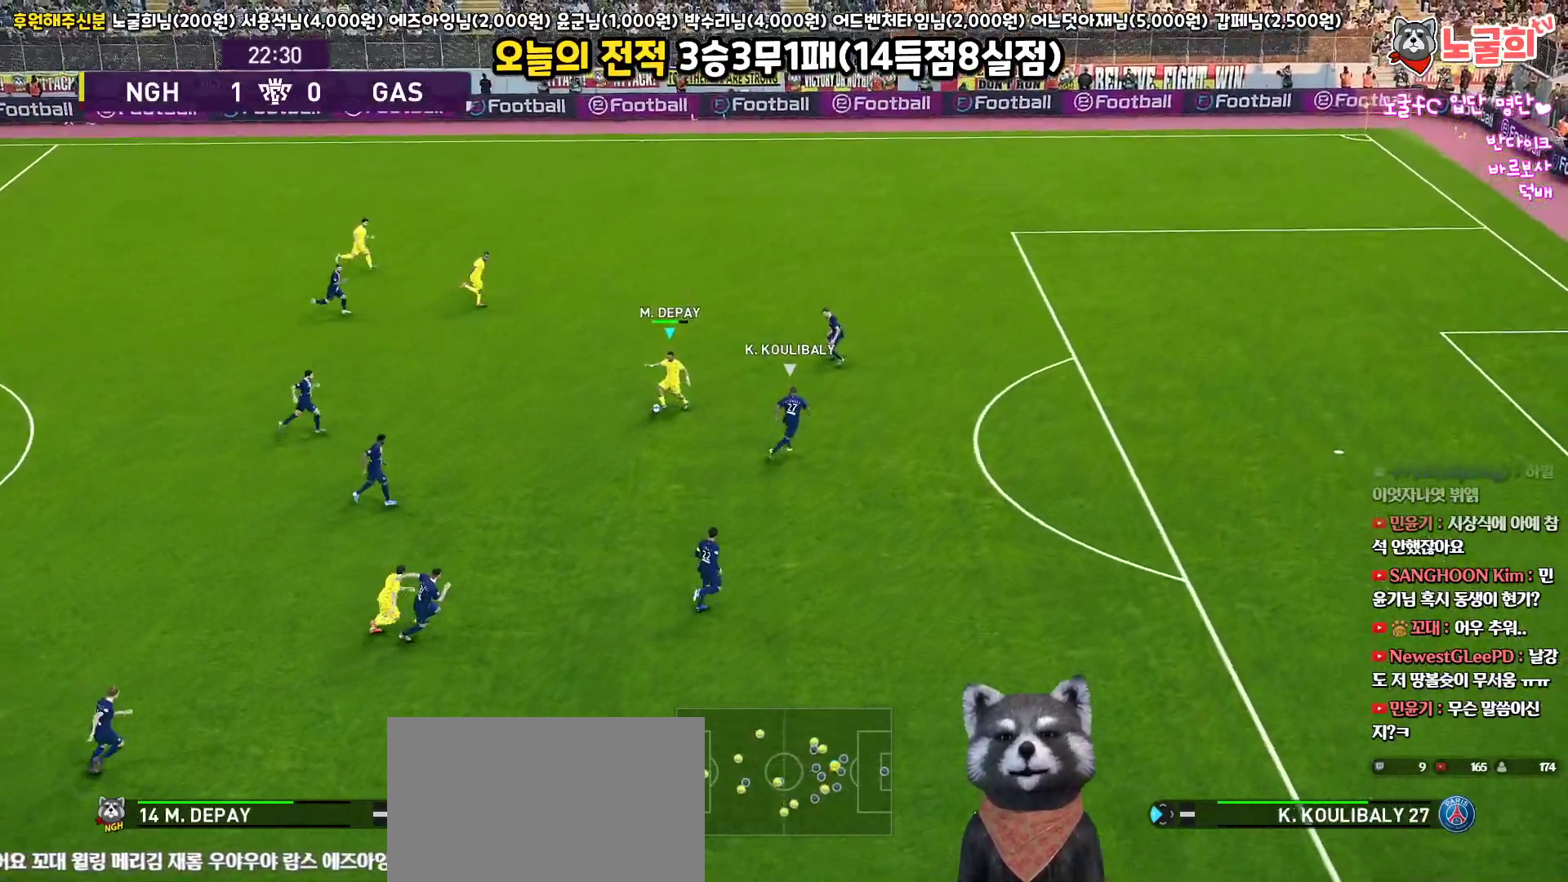
{"buttons": ["R2", "L3"], "left_stick": "up-right", "right_stick": "center", "events": [[117, "left_stick", "up-right"], [133, "TRIANGLE", "down"], [200, "TRIANGLE", "up"], [367, "L3", "down"], [367, "R2", "down"]]}
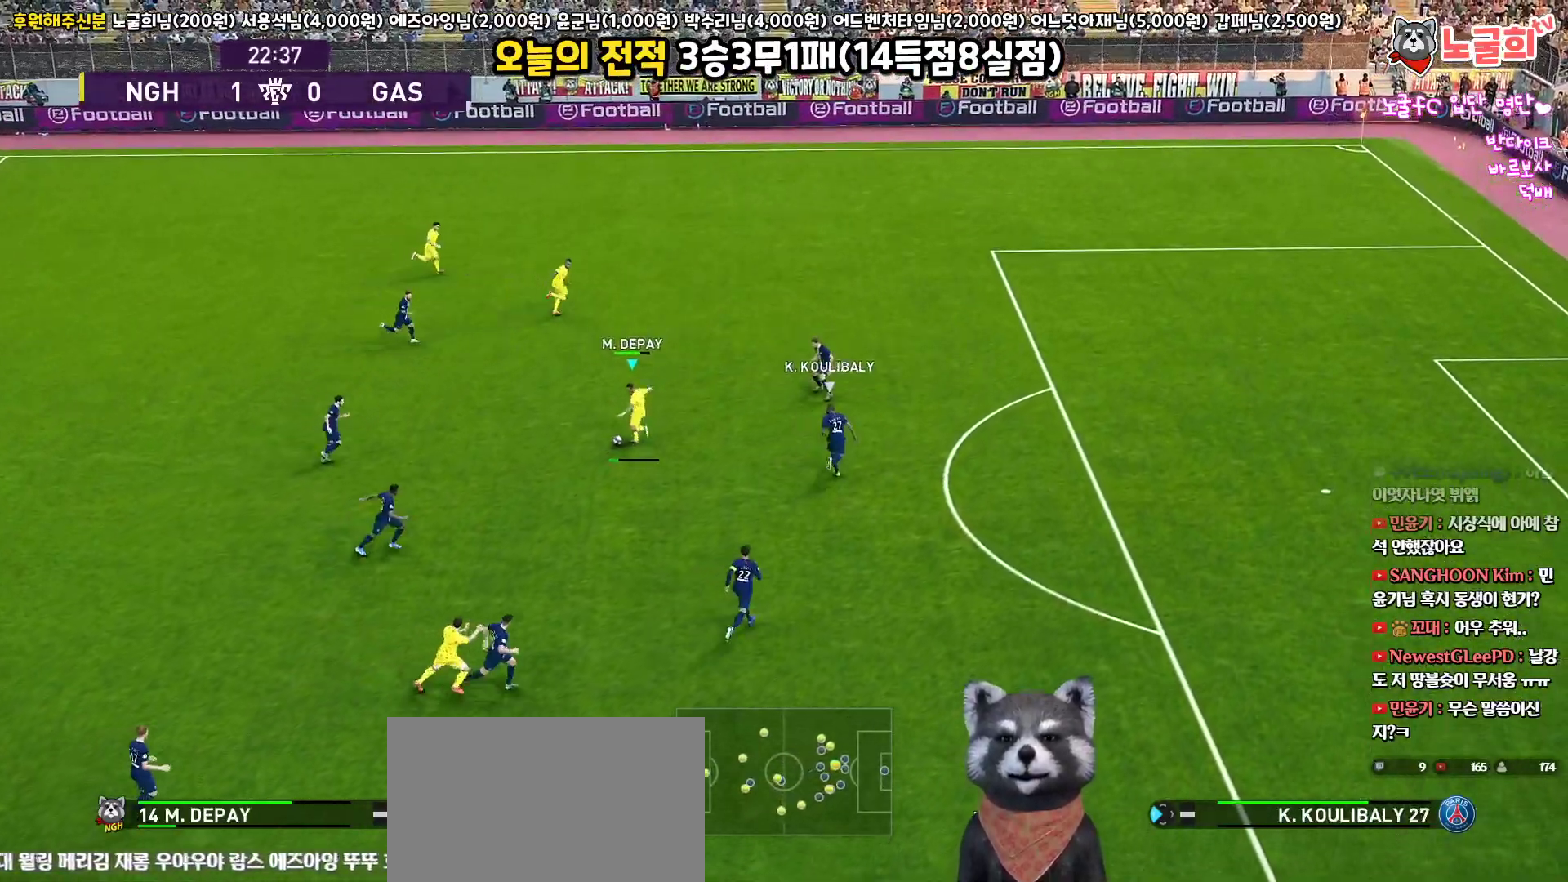
{"buttons": ["R2", "L3"], "left_stick": "up-right", "right_stick": "center", "events": [[33, "R2", "up"], [250, "TRIANGLE", "down"], [333, "TRIANGLE", "up"], [483, "R2", "down"]]}
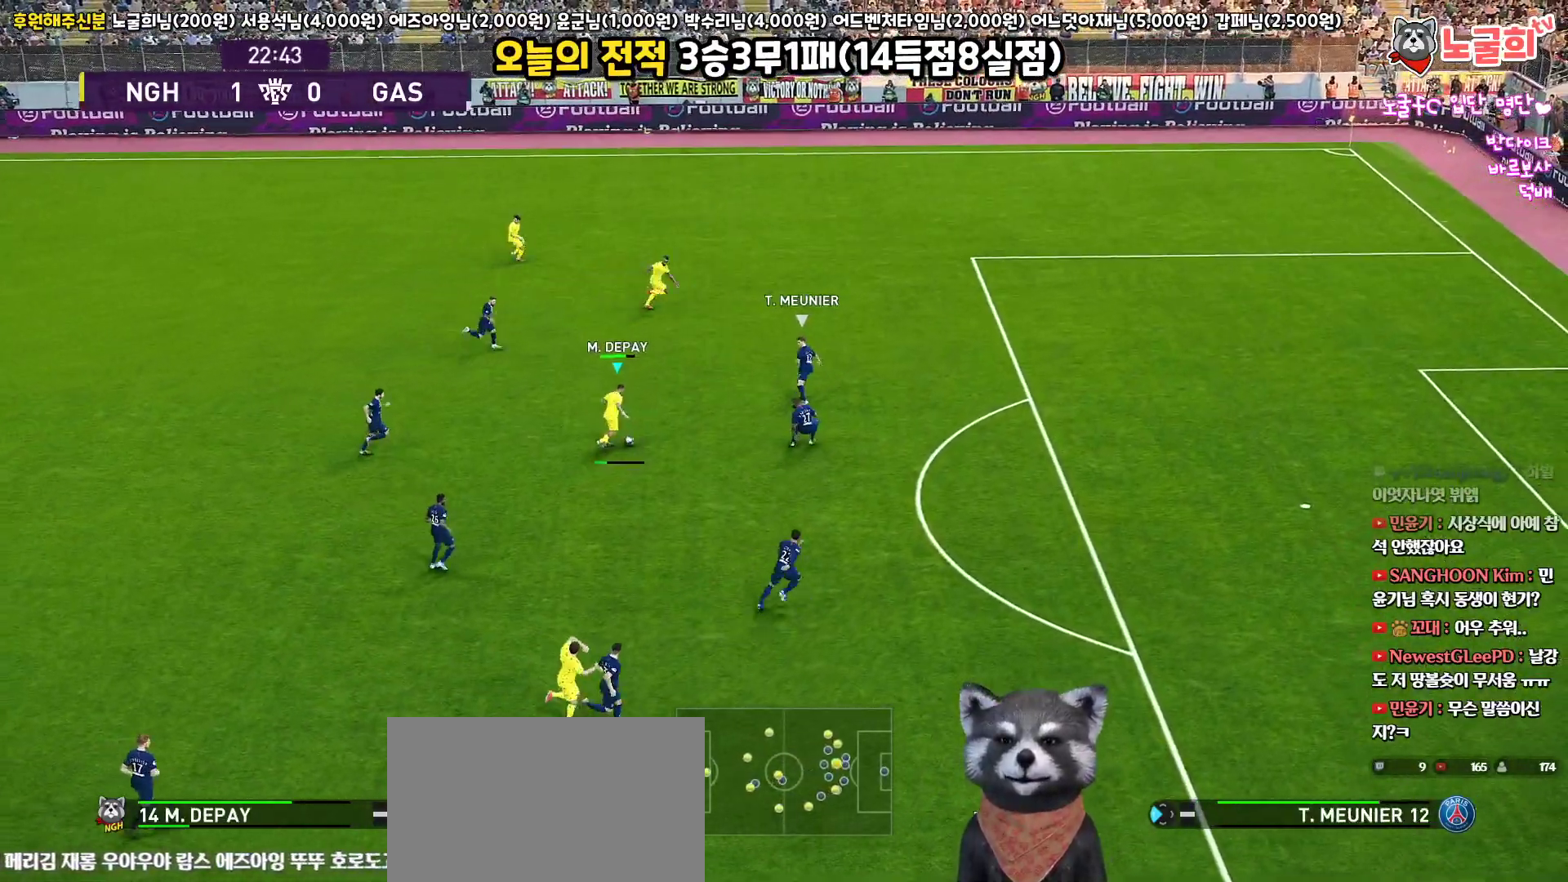
{"buttons": ["L3"], "left_stick": "right", "right_stick": "center", "events": [[150, "R2", "up"], [500, "left_stick", "right"]]}
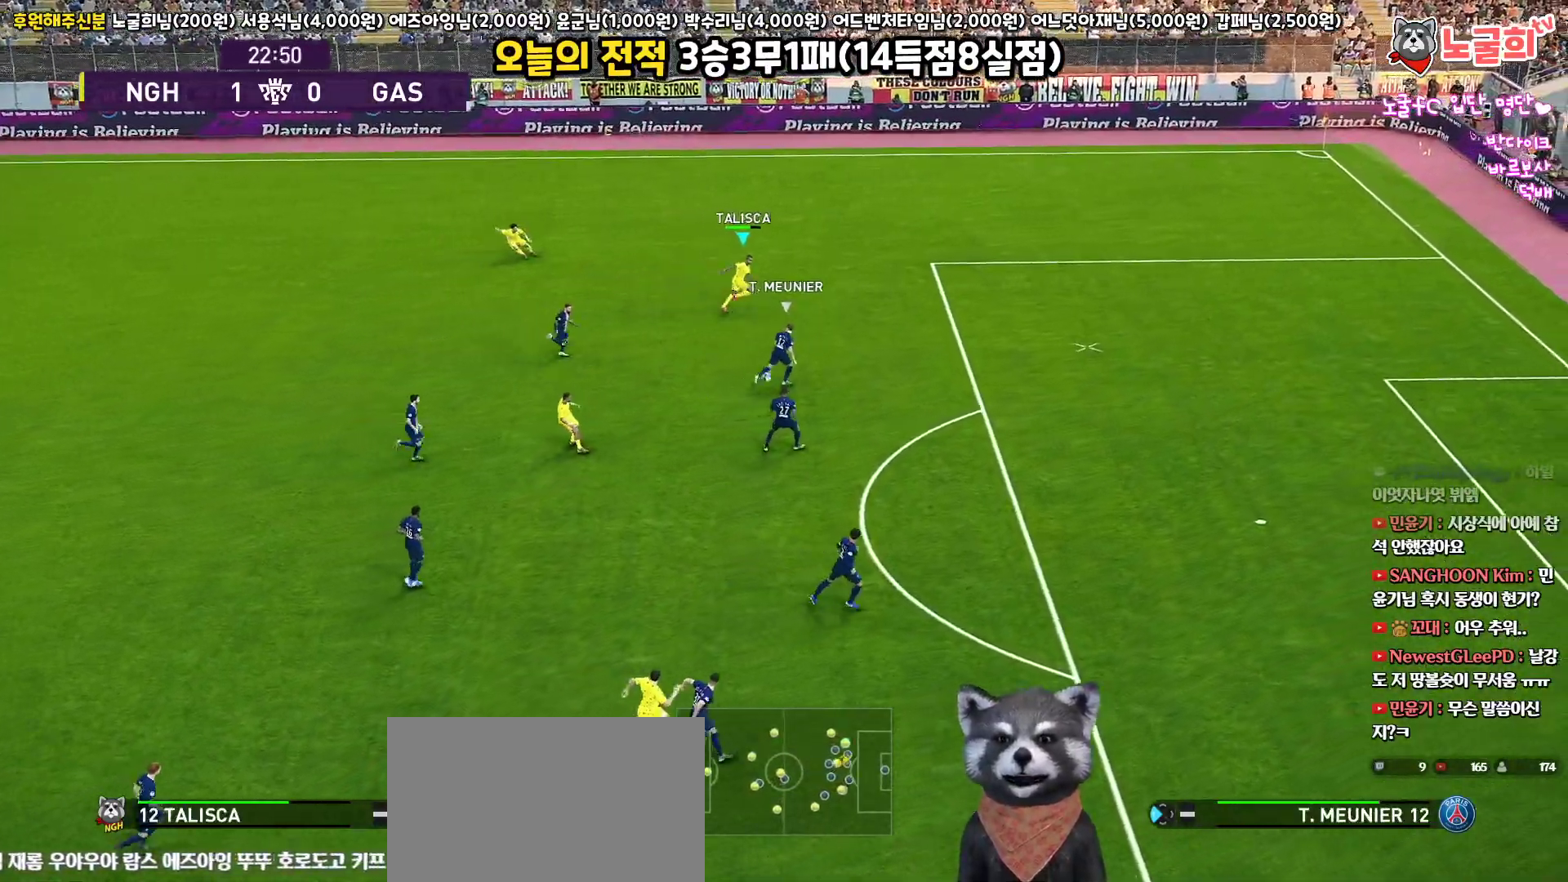
{"buttons": ["L3"], "left_stick": "right", "right_stick": "center", "events": []}
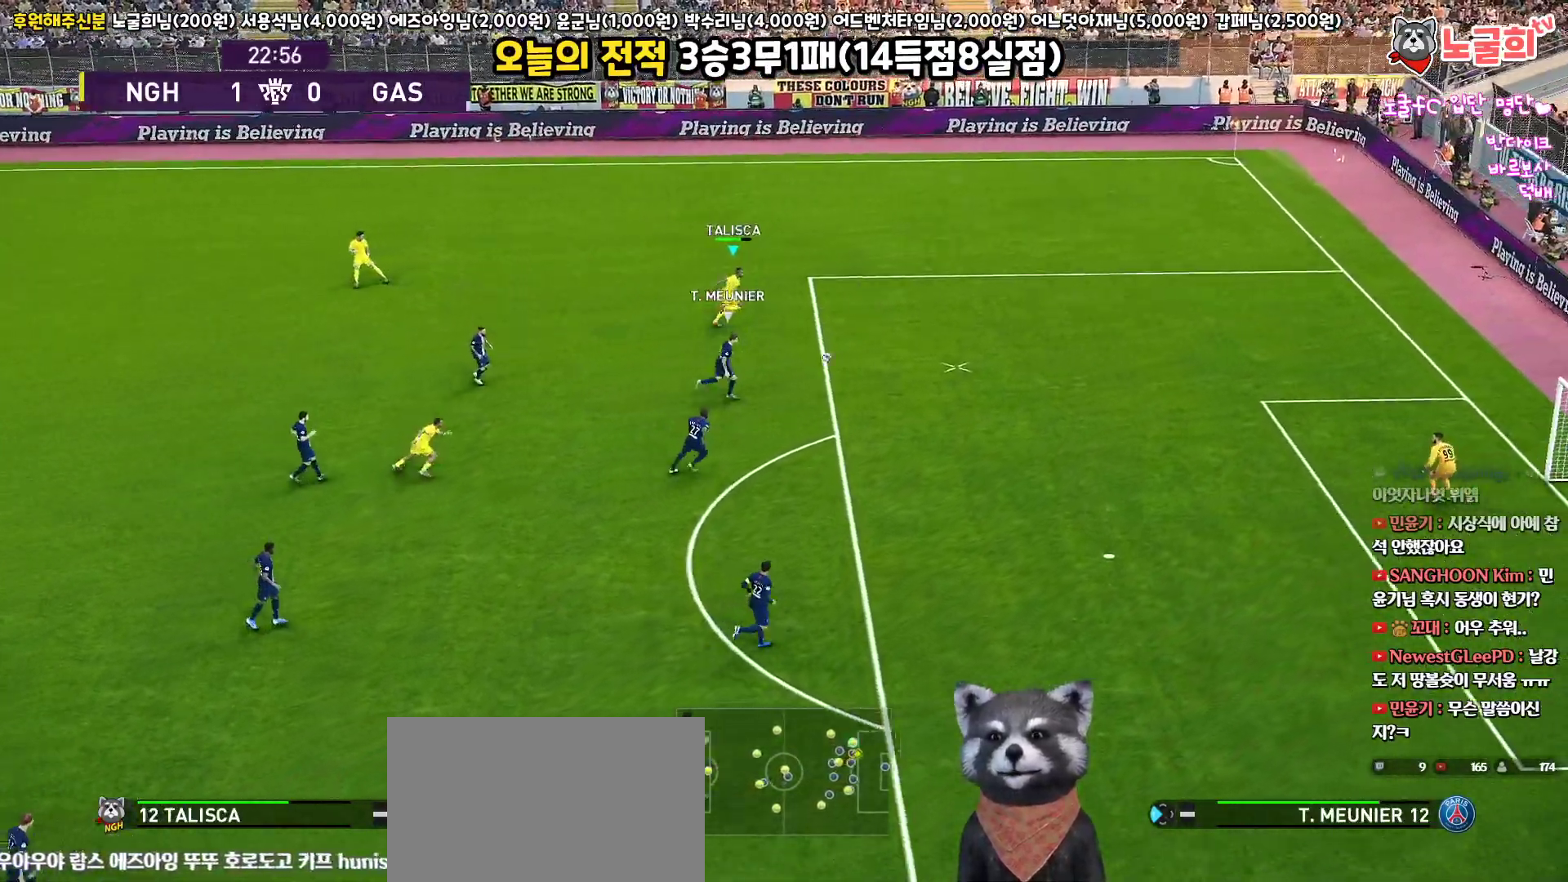
{"buttons": ["L3"], "left_stick": "down-right", "right_stick": "center", "events": [[283, "left_stick", "down-right"]]}
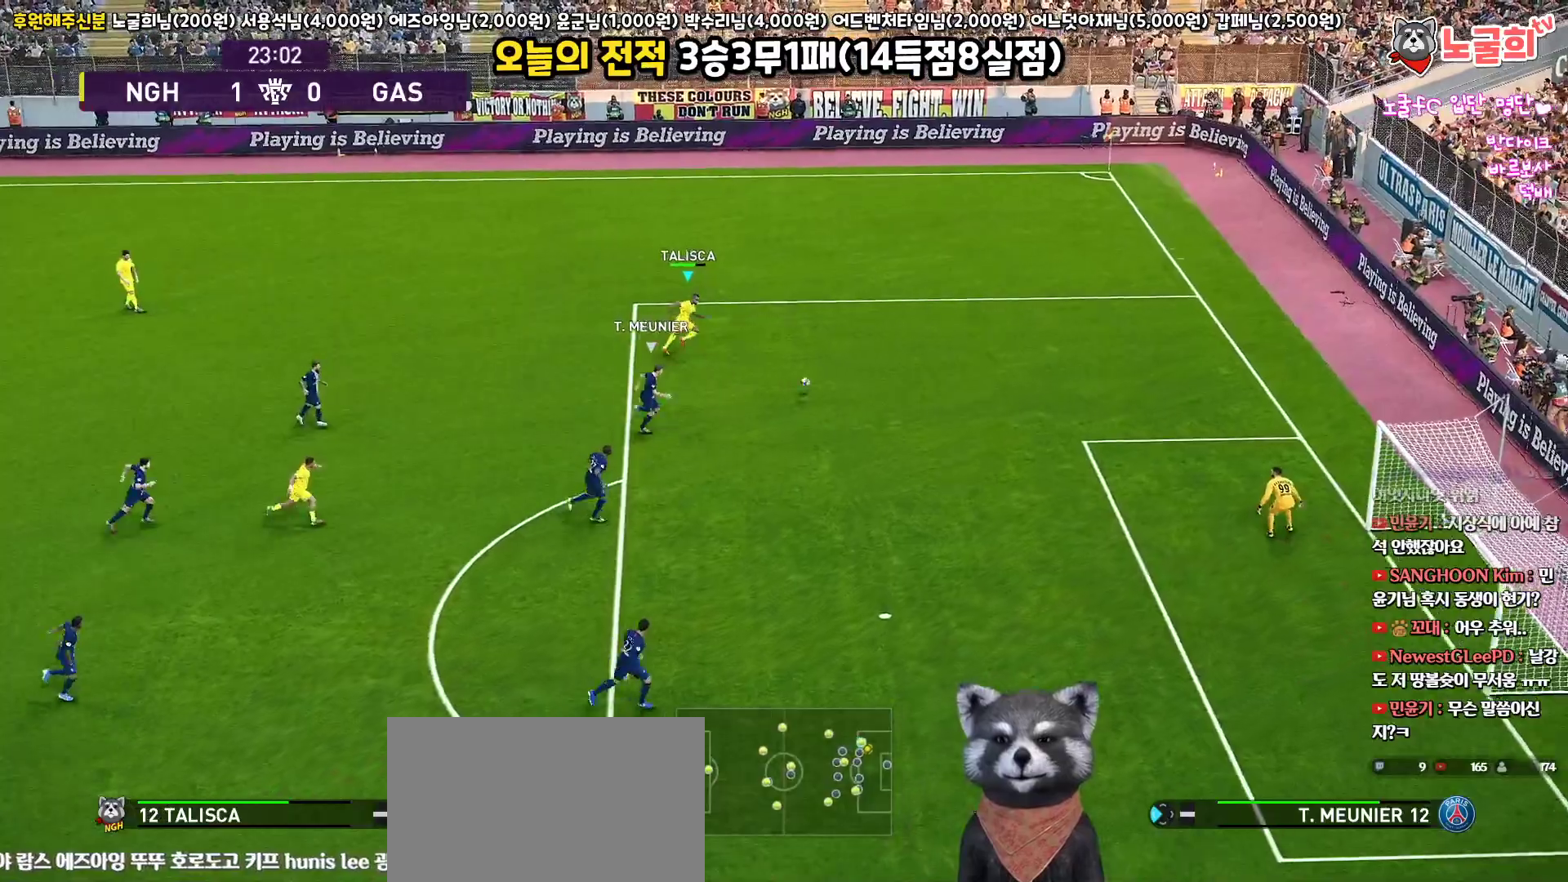
{"buttons": ["L3"], "left_stick": "down-right", "right_stick": "center", "events": []}
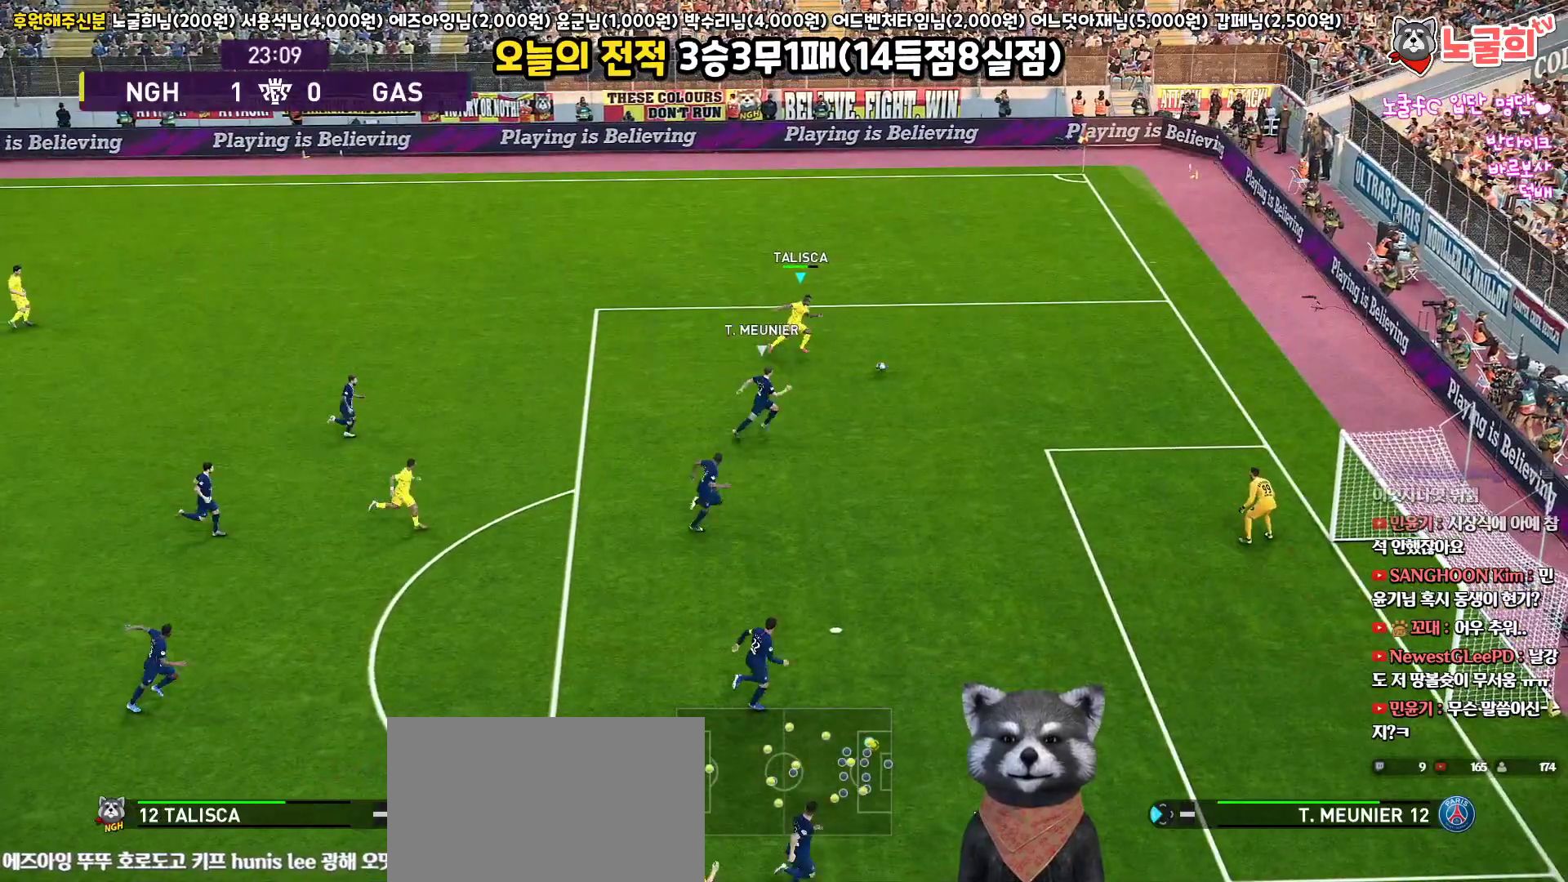
{"buttons": ["L3"], "left_stick": "down-right", "right_stick": "center", "events": []}
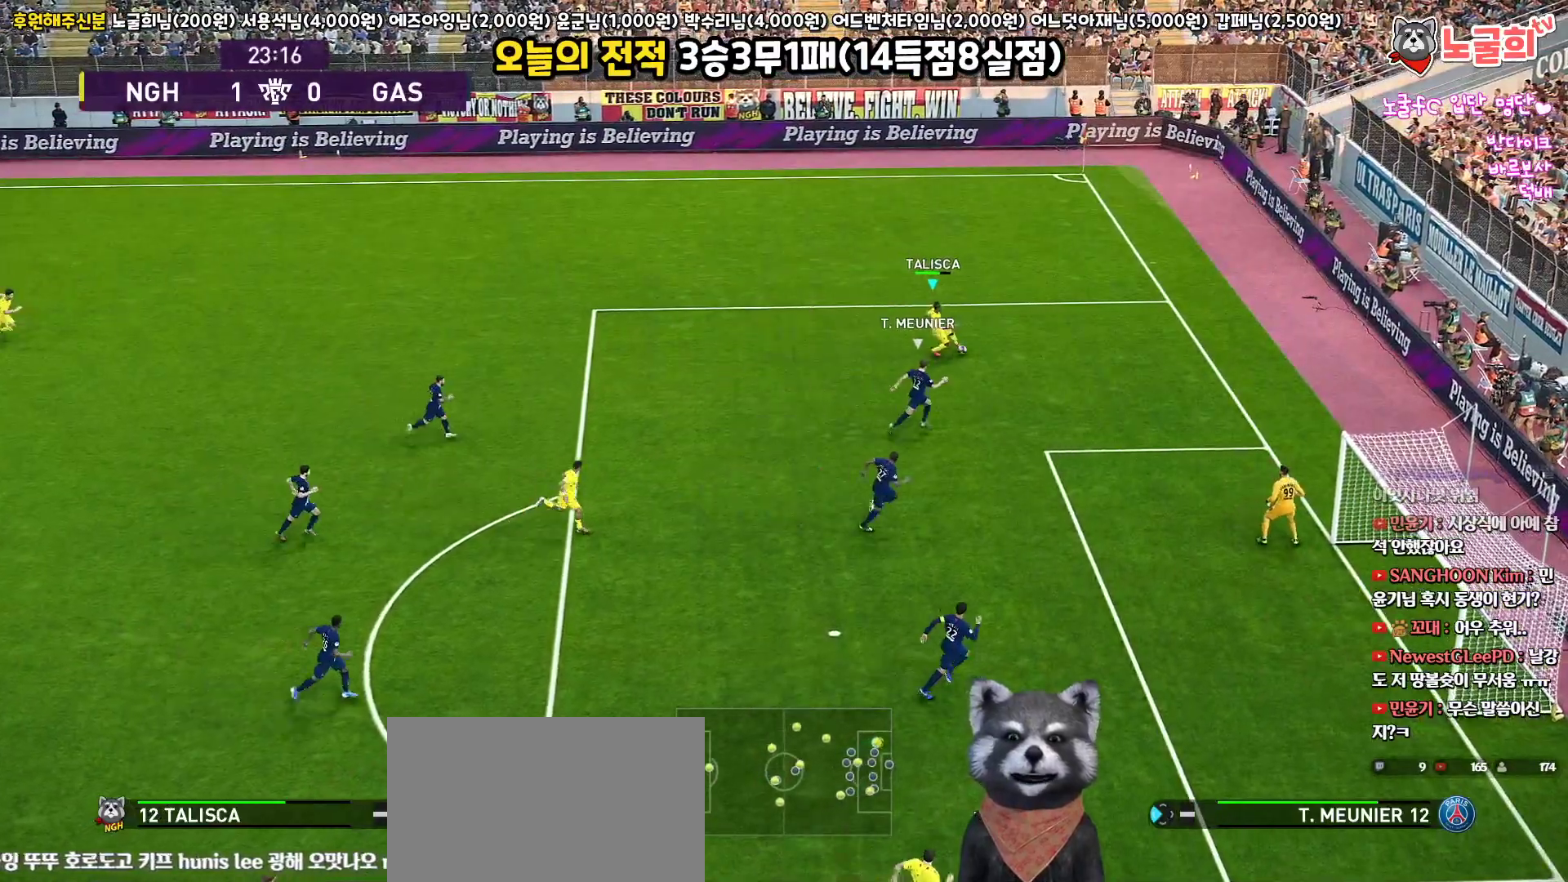
{"buttons": ["L3"], "left_stick": "down-left", "right_stick": "center", "events": [[150, "SQUARE", "down"], [150, "left_stick", "down-left"], [200, "CROSS", "down"], [300, "SQUARE", "up"], [367, "CROSS", "up"]]}
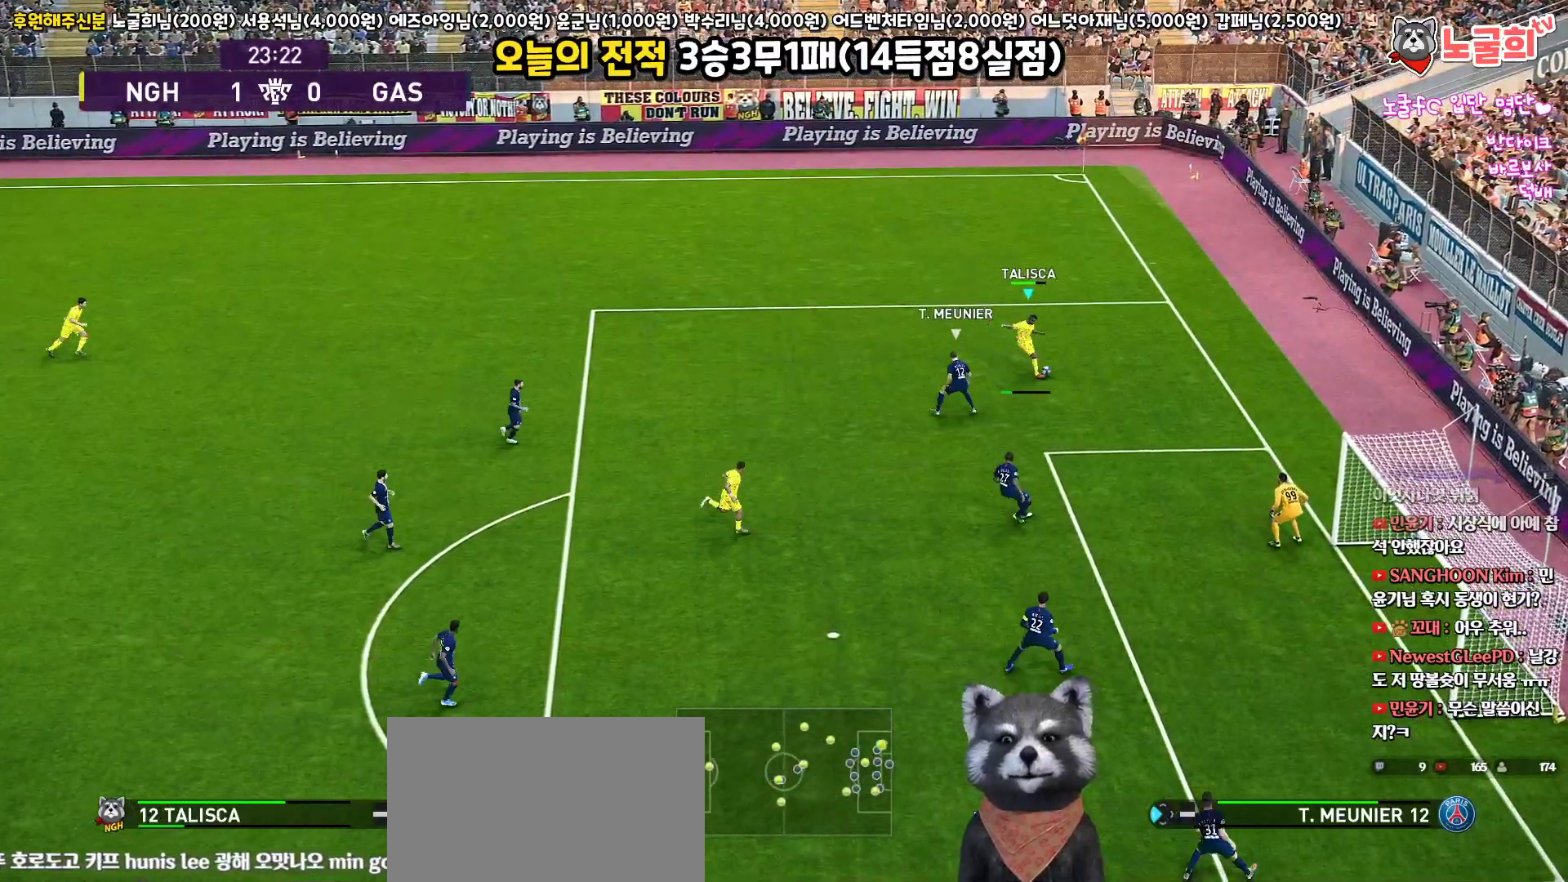
{"buttons": ["L3"], "left_stick": "down", "right_stick": "center", "events": [[283, "left_stick", "down"], [333, "CROSS", "down"], [400, "CROSS", "up"]]}
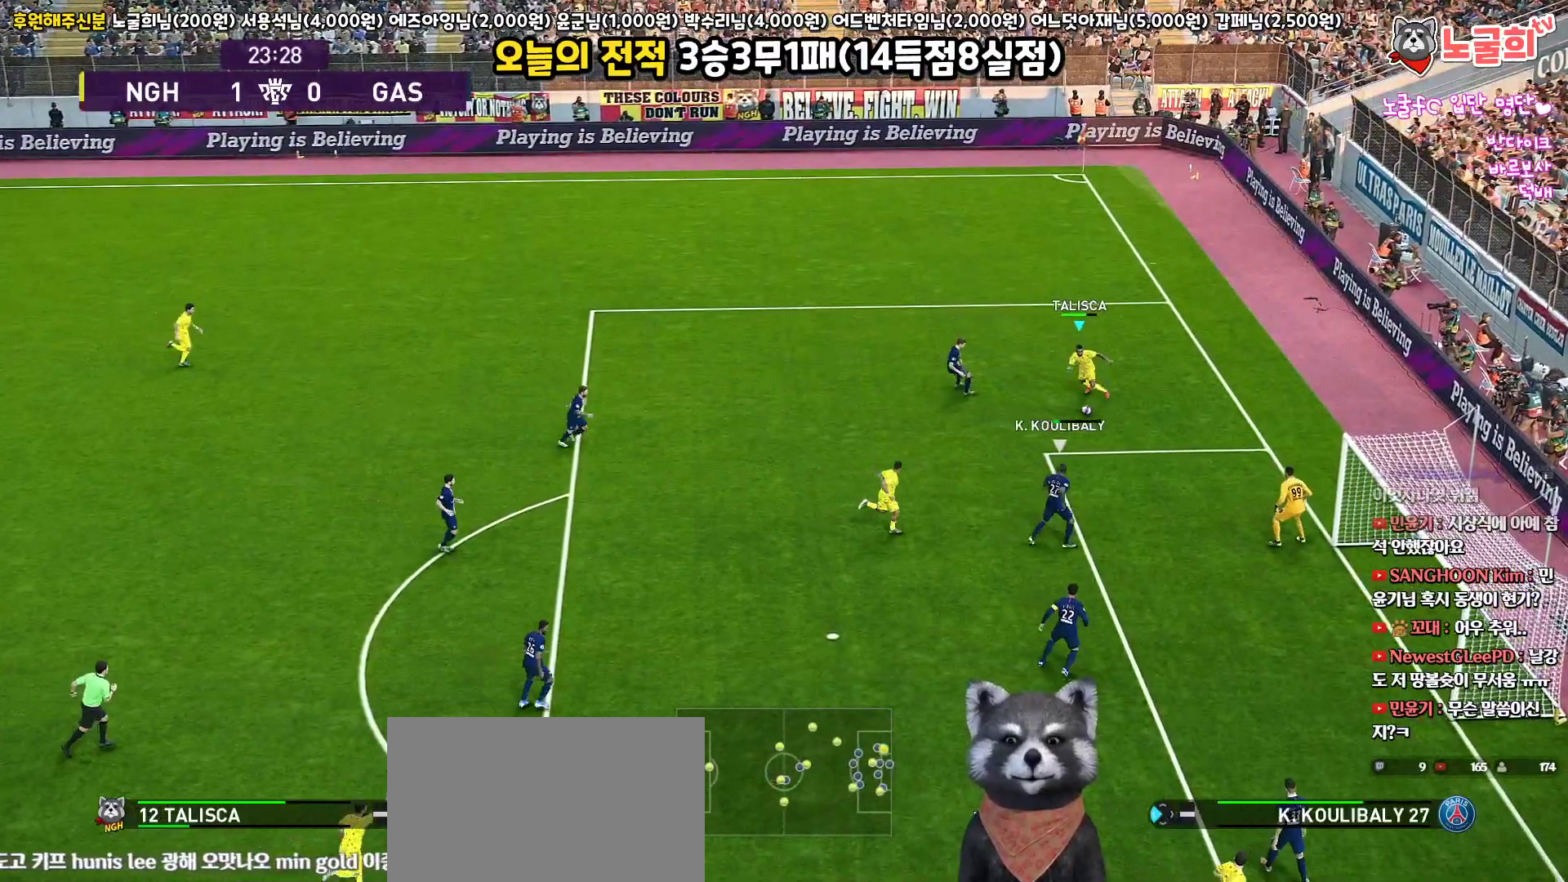
{"buttons": ["L3"], "left_stick": "down-right", "right_stick": "center", "events": [[367, "SQUARE", "down"], [367, "left_stick", "down-right"], [483, "SQUARE", "up"]]}
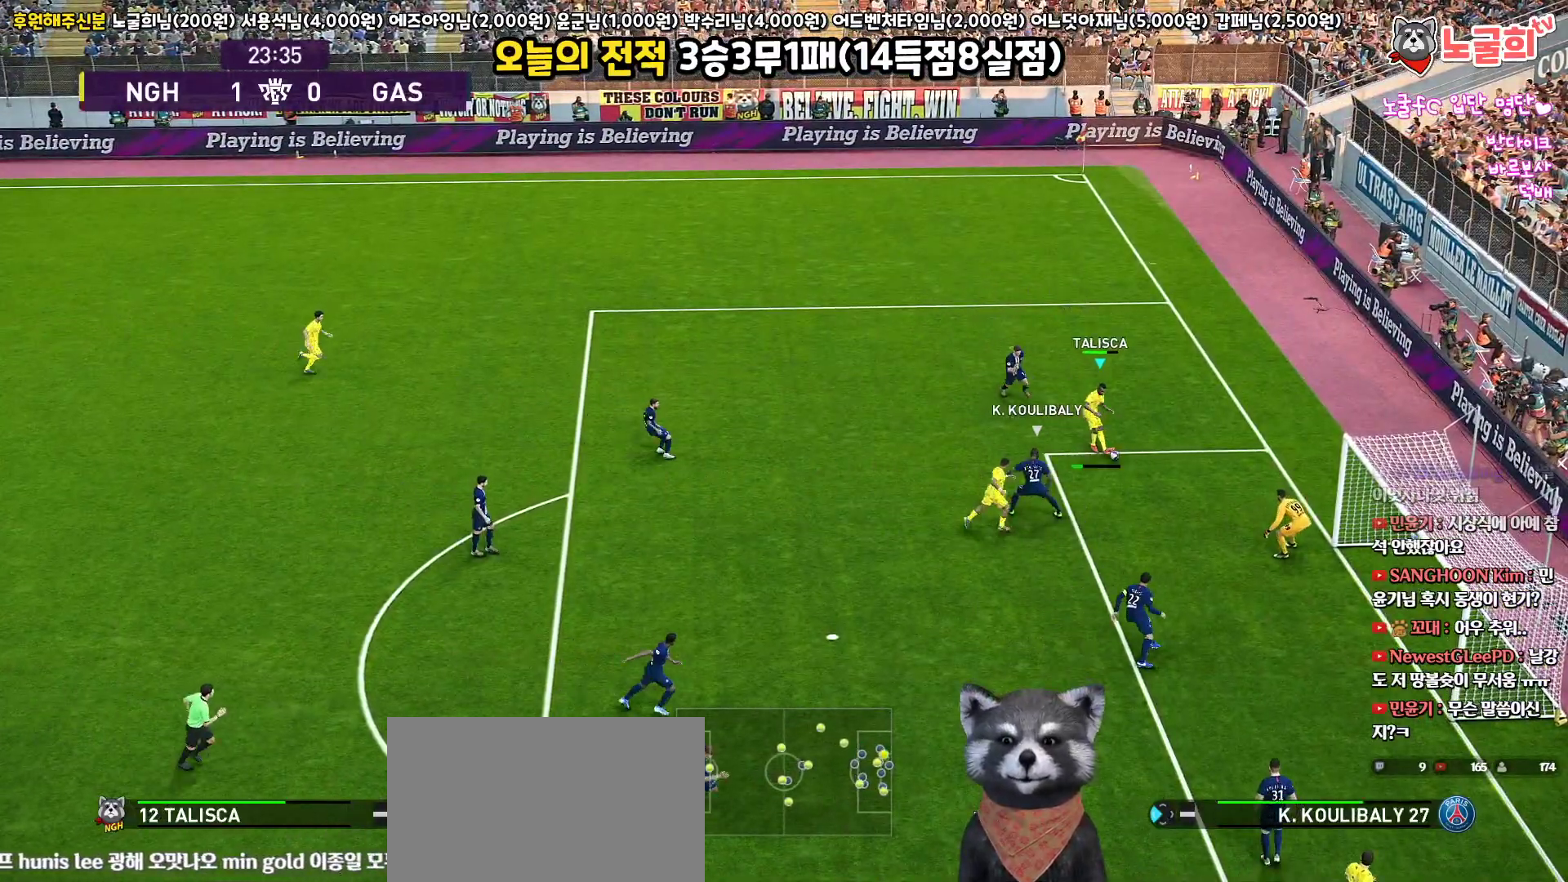
{"buttons": ["L3"], "left_stick": "down-right", "right_stick": "center", "events": [[33, "SQUARE", "down"], [133, "SQUARE", "up"]]}